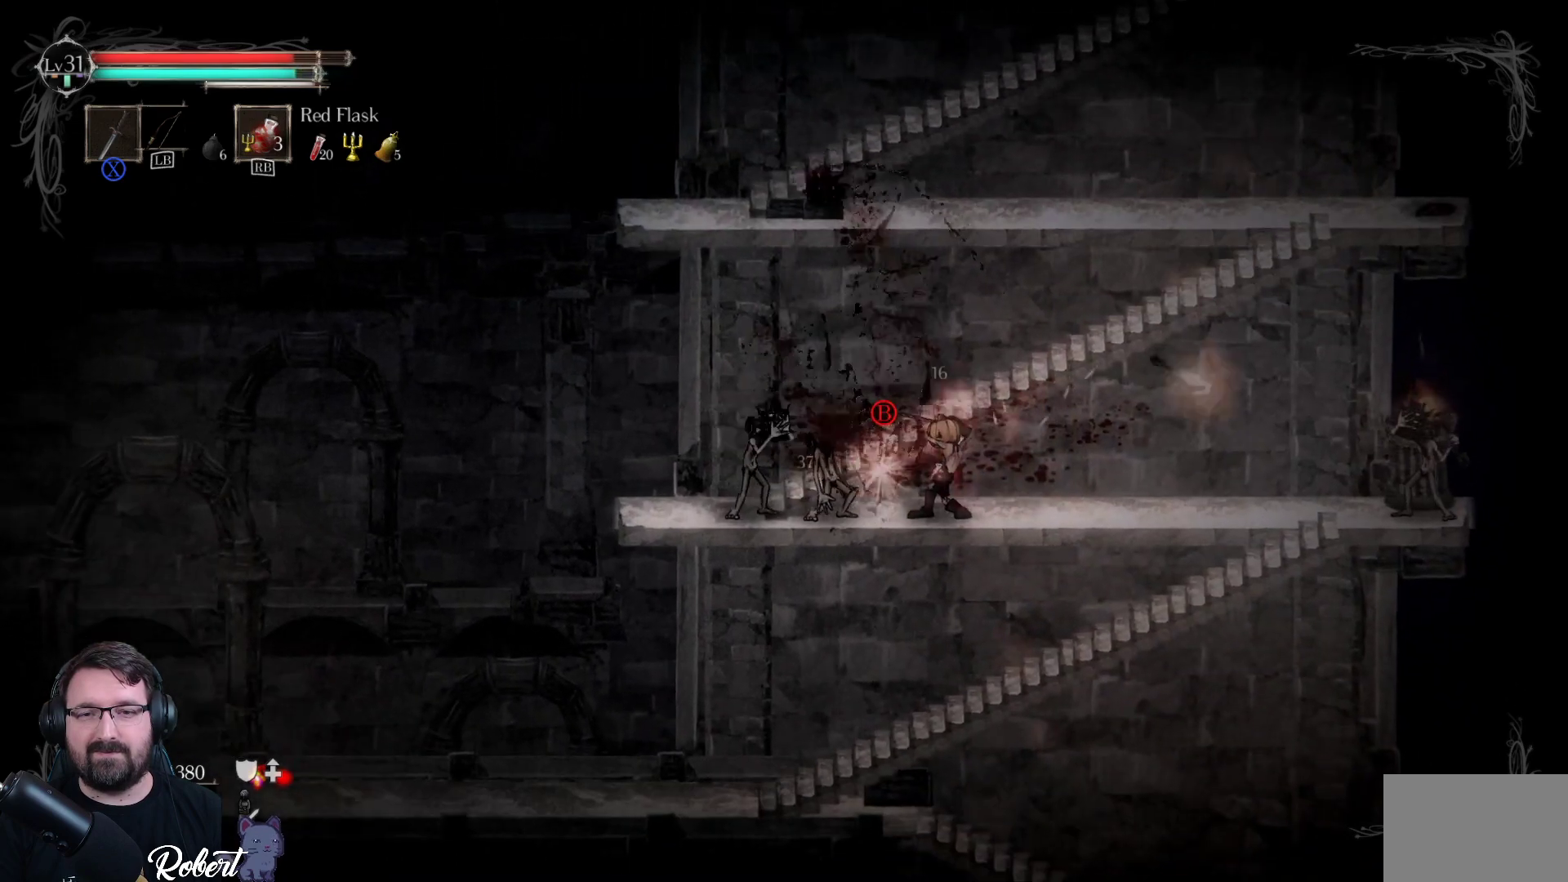
Gameplay with a controller (Xbox layout); each line is a JSON object with the inputs held at the frame after it. "events" lists button and stick changes between this image and that frame as [ms after this image, input, new state], when the widget could be followed in between.
{"buttons": ["X"], "left_stick": "left", "right_stick": "center", "events": [[100, "X", "up"], [200, "X", "down"], [333, "X", "up"], [400, "X", "down"]]}
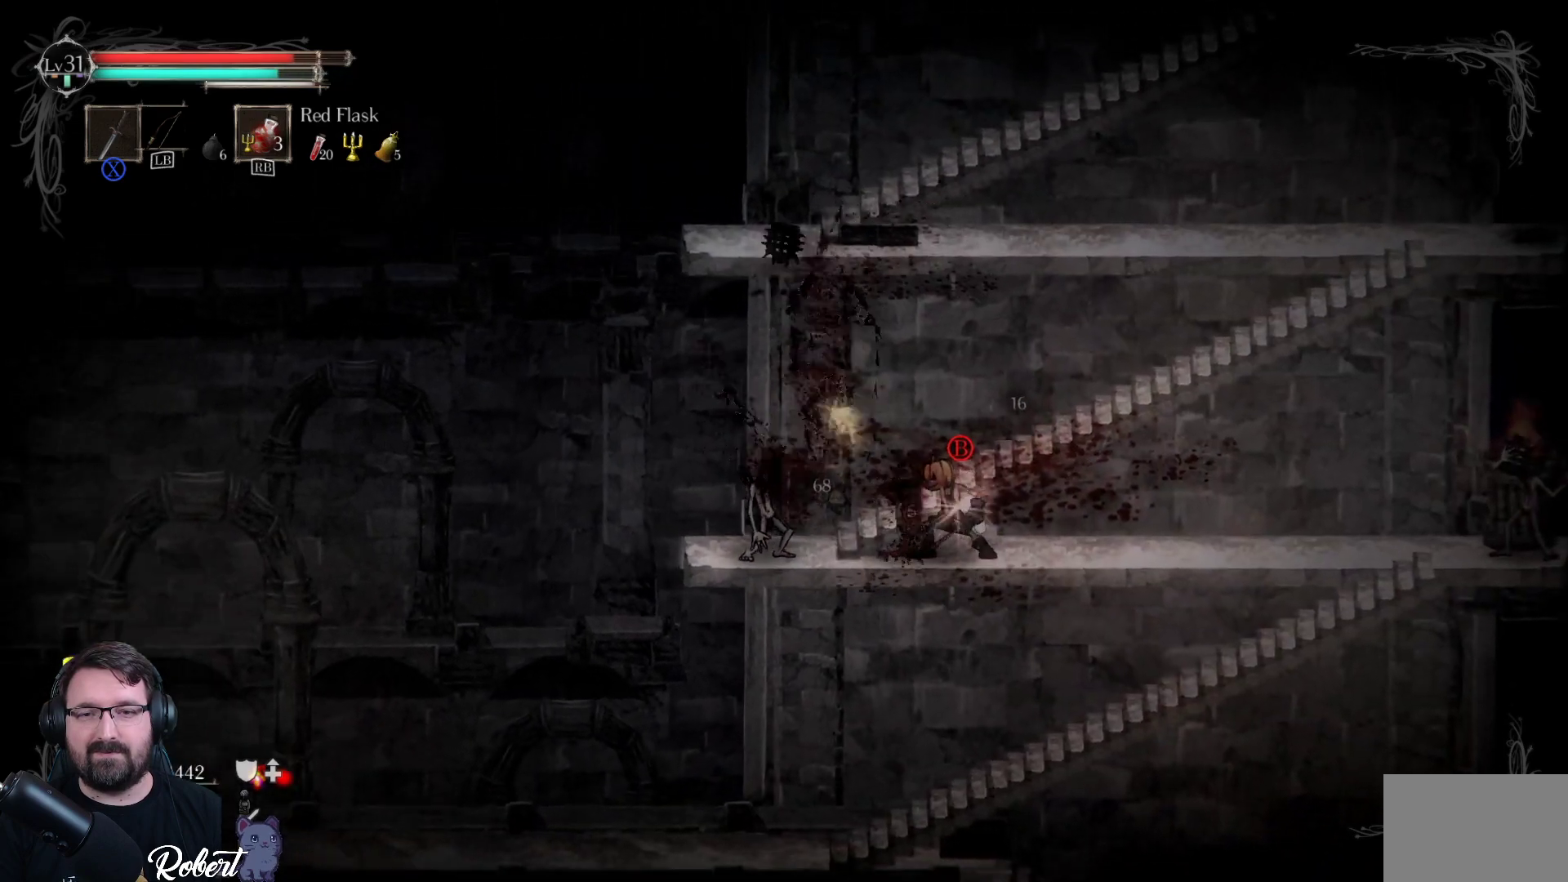
{"buttons": [], "left_stick": "right", "right_stick": "center", "events": [[33, "X", "up"], [167, "X", "down"], [267, "X", "up"], [500, "left_stick", "right"]]}
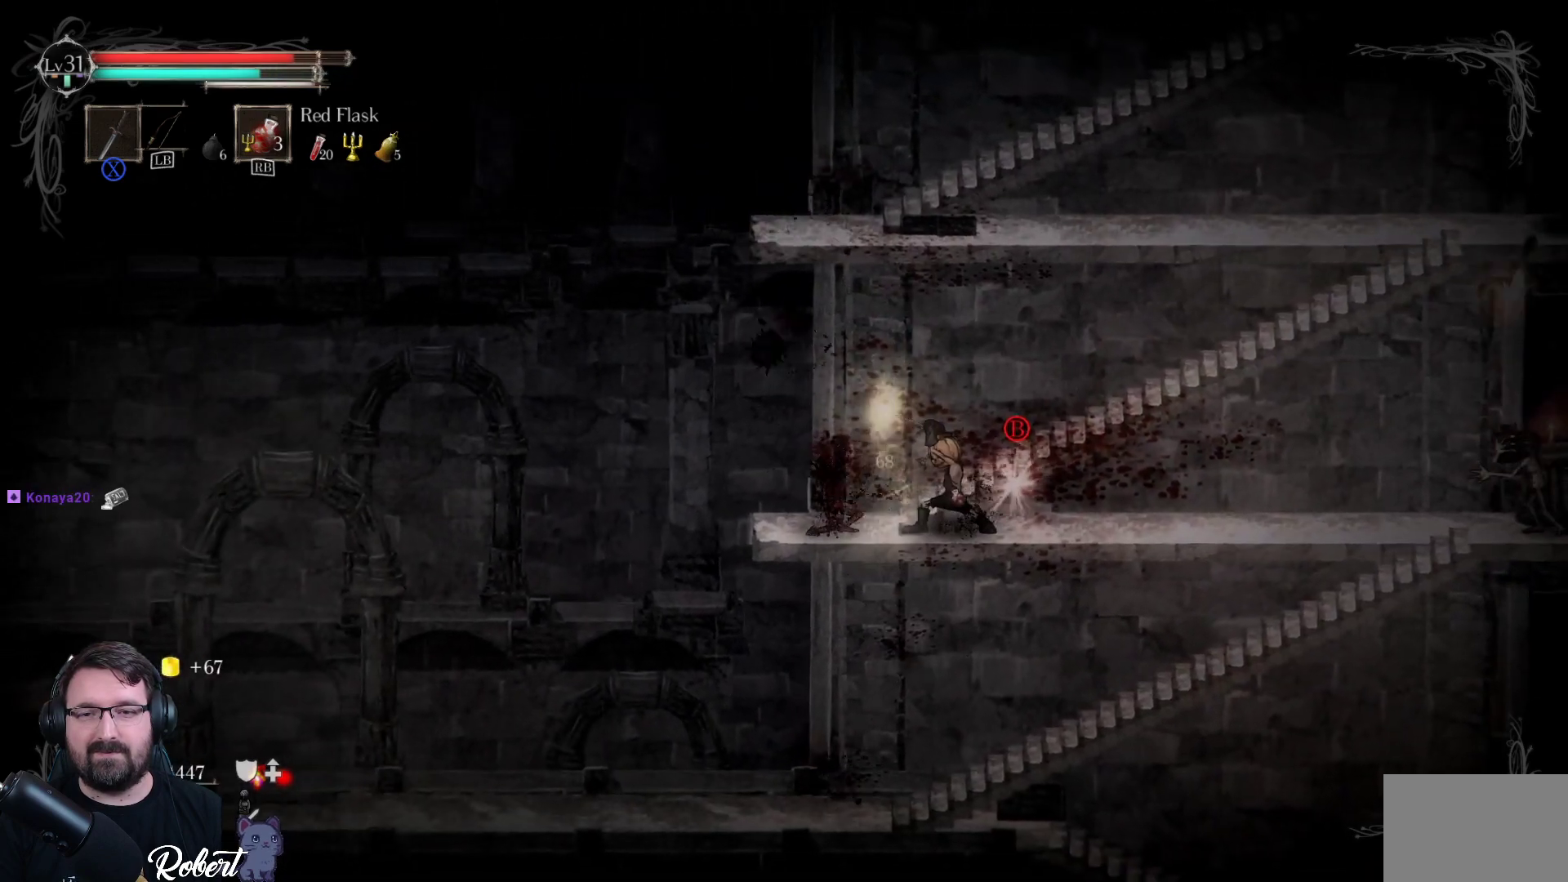
{"buttons": [], "left_stick": "right", "right_stick": "center", "events": []}
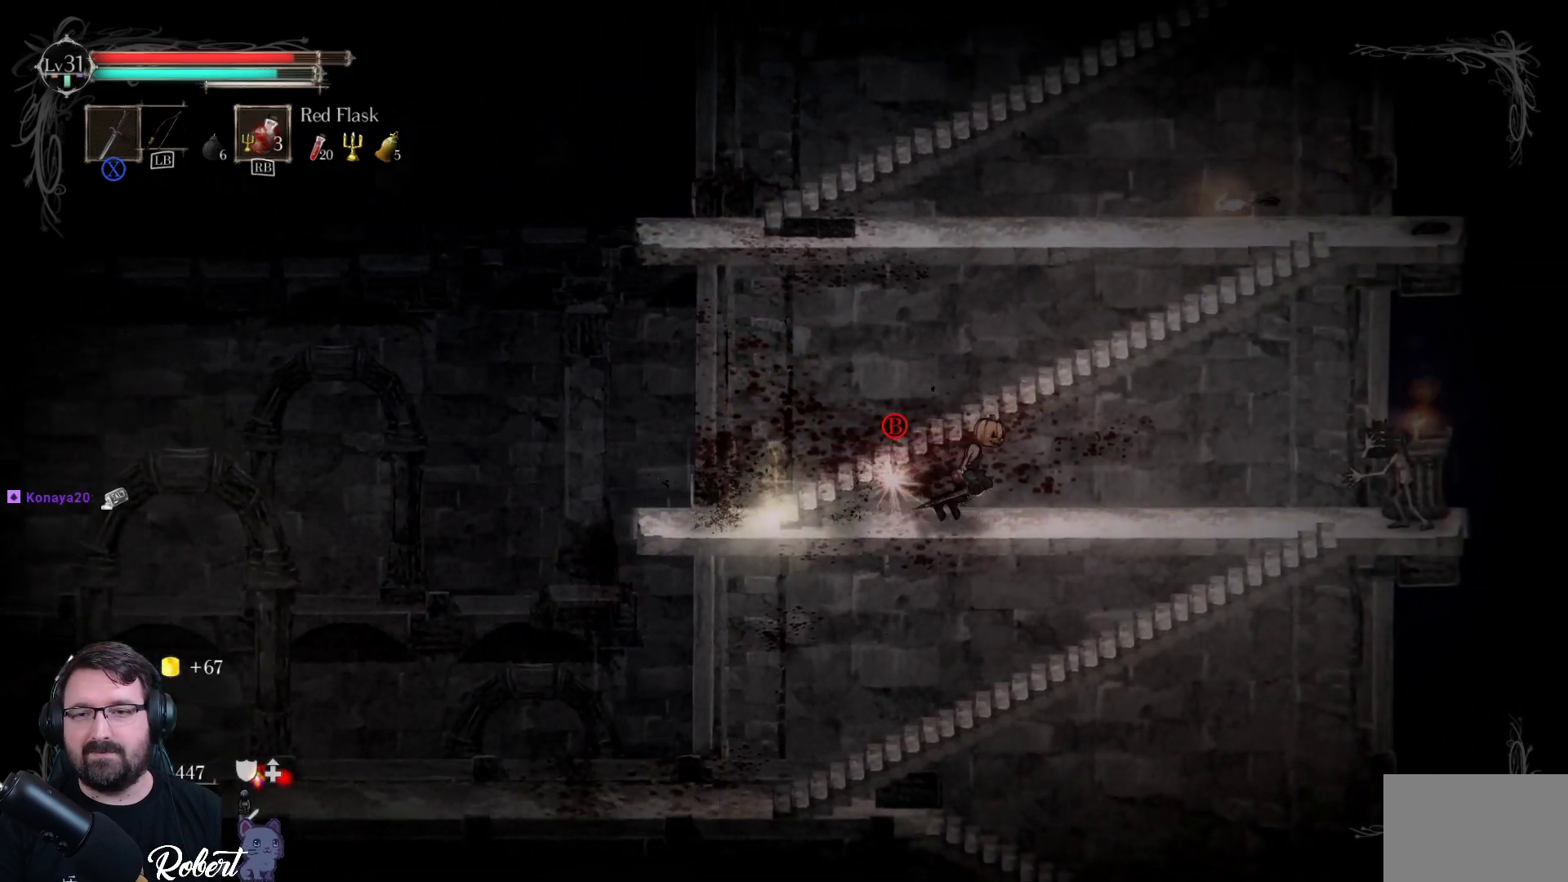
{"buttons": [], "left_stick": "right", "right_stick": "center", "events": []}
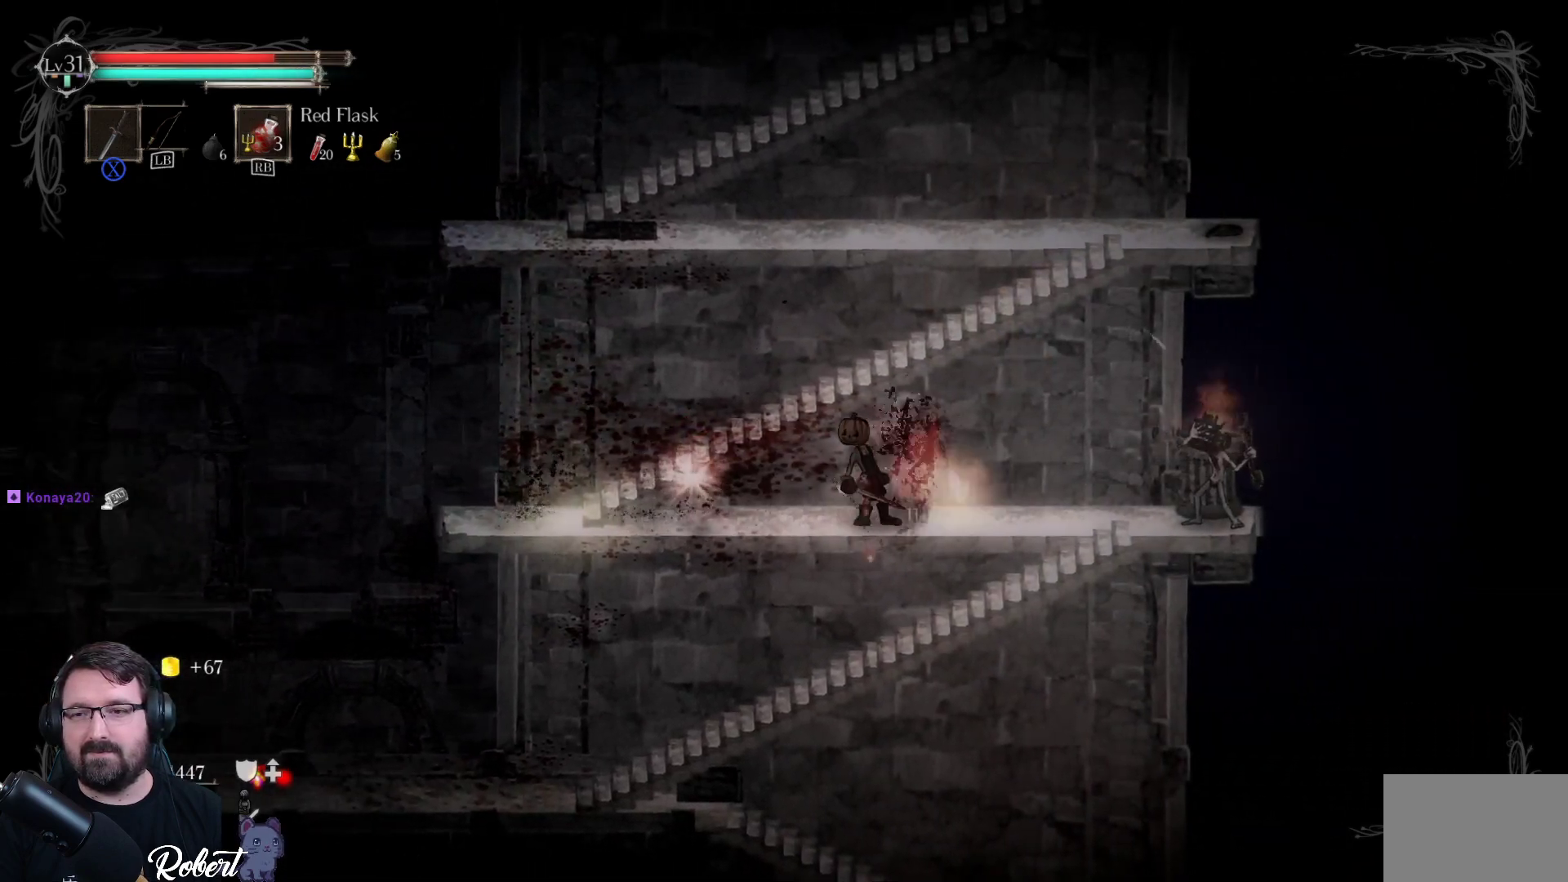
{"buttons": [], "left_stick": "right", "right_stick": "center", "events": []}
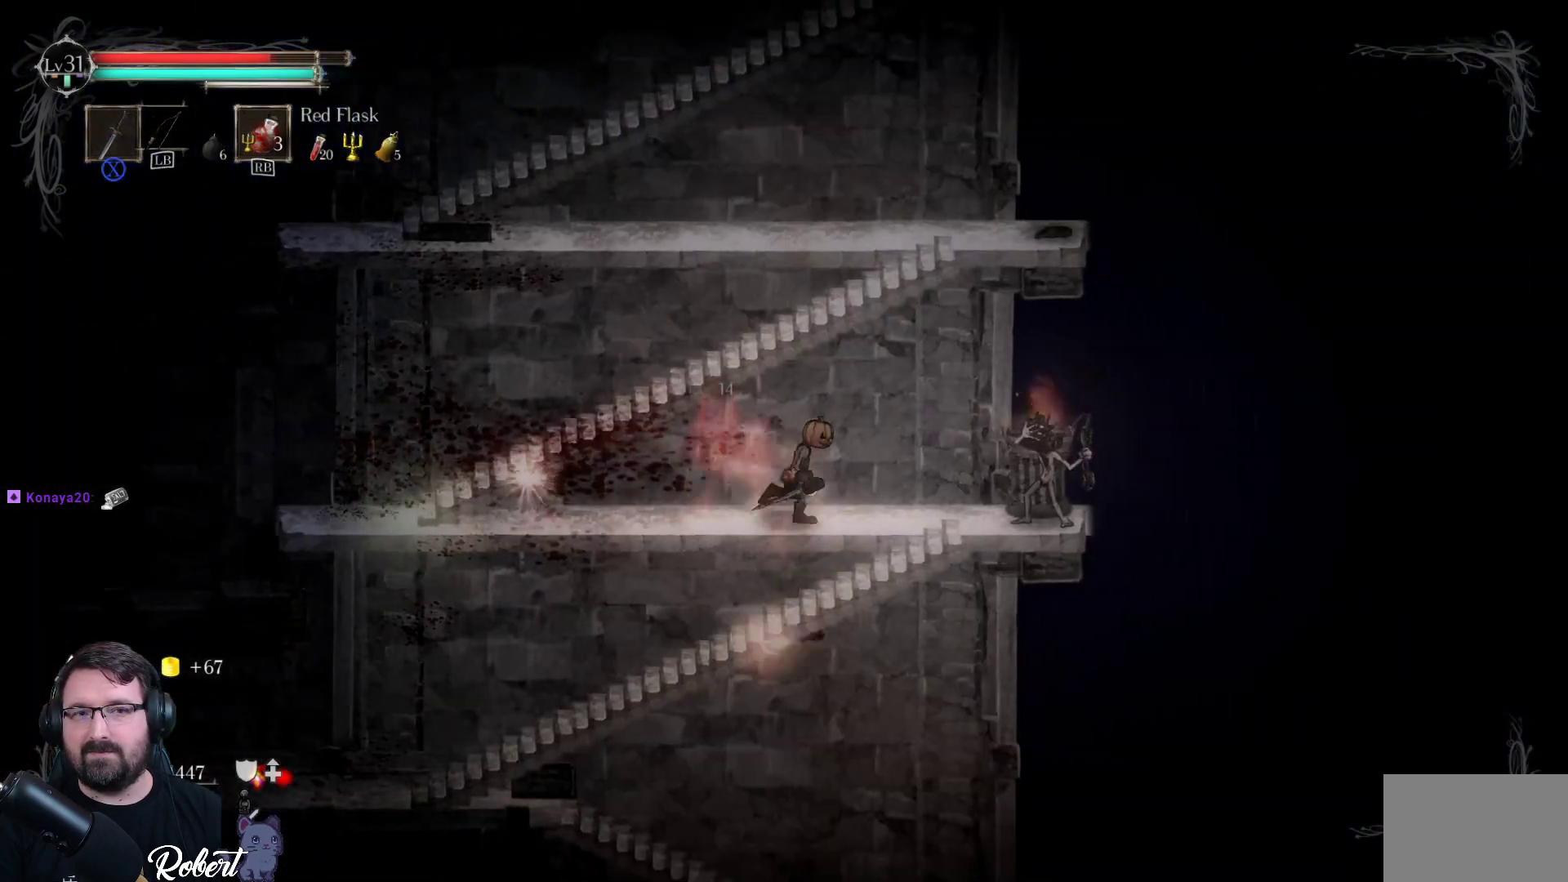
{"buttons": [], "left_stick": "center", "right_stick": "center", "events": [[233, "X", "down"], [333, "X", "up"], [333, "left_stick", "center"], [433, "X", "down"], [467, "X", "up"]]}
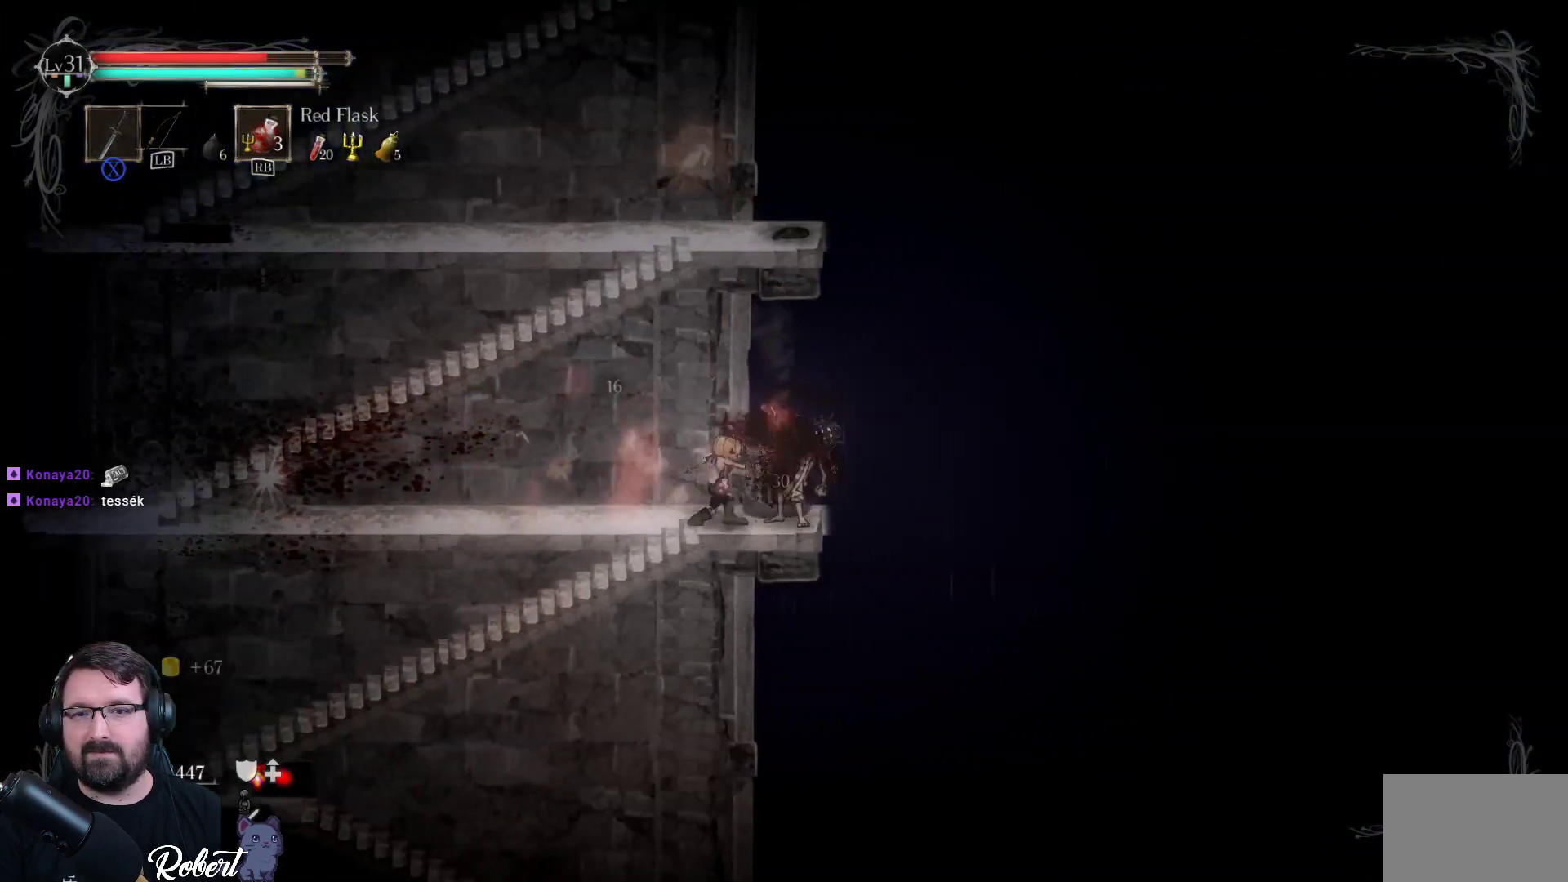
{"buttons": ["X"], "left_stick": "center", "right_stick": "center", "events": [[367, "X", "down"], [400, "X", "up"], [500, "X", "down"]]}
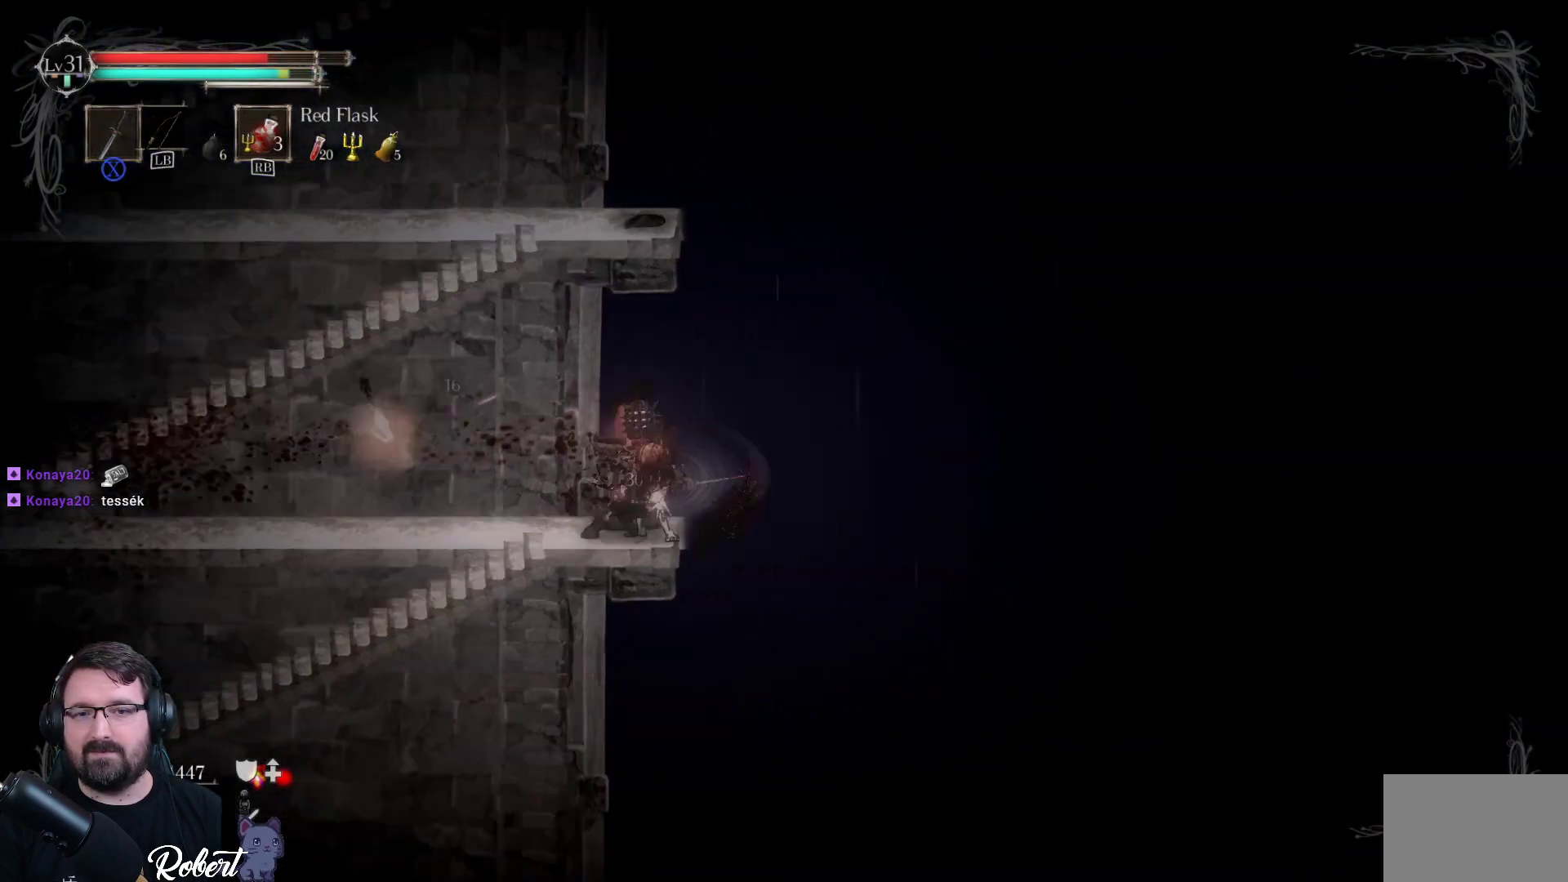
{"buttons": [], "left_stick": "center", "right_stick": "center", "events": [[67, "X", "up"], [167, "X", "down"], [233, "X", "up"], [433, "X", "down"], [500, "X", "up"]]}
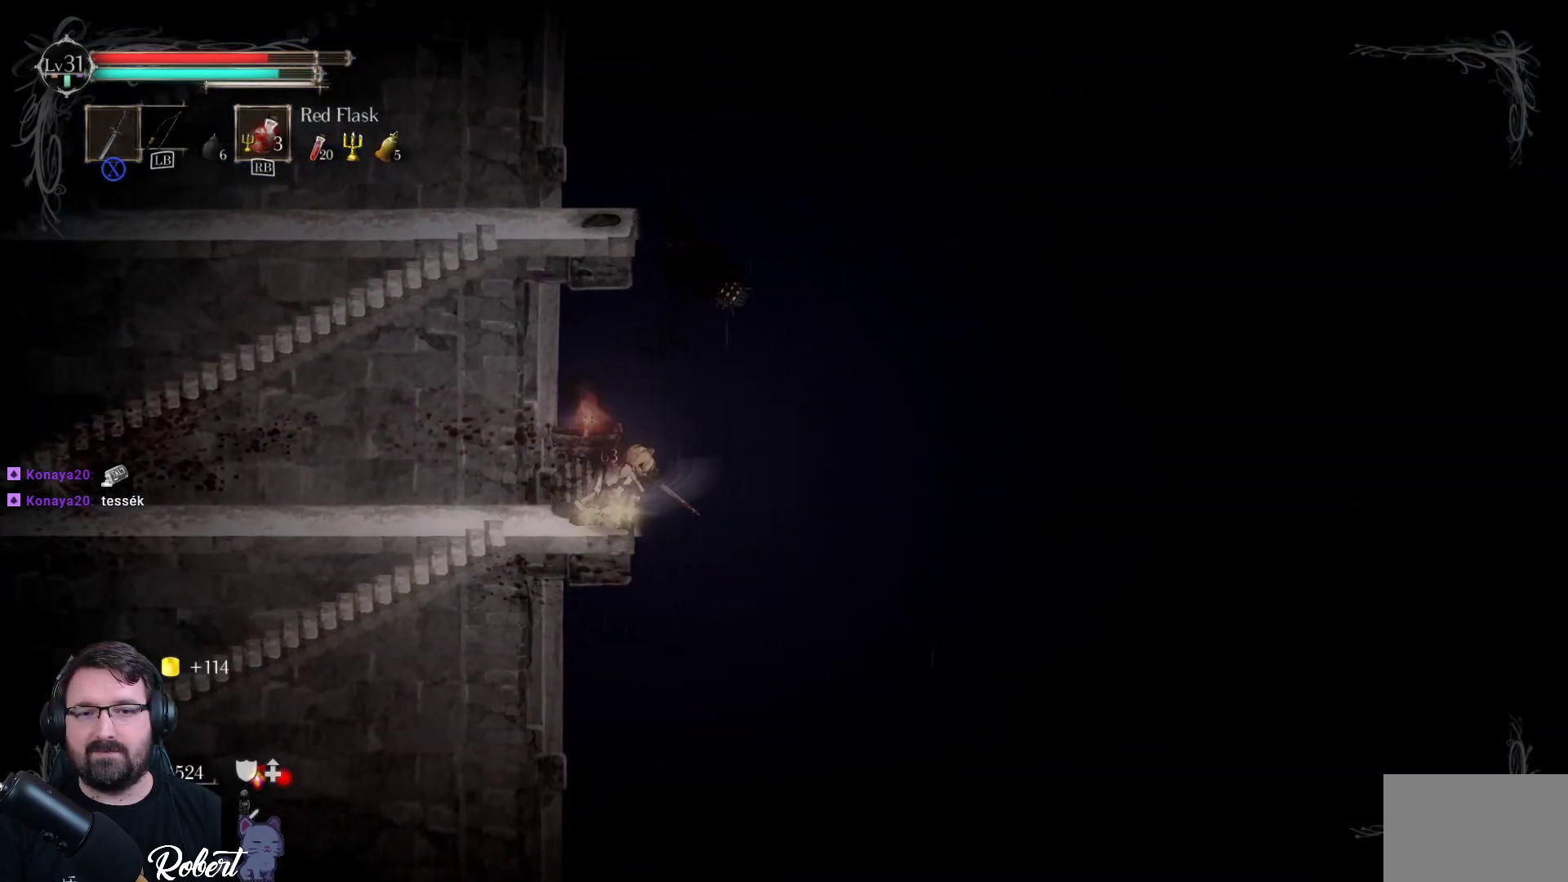
{"buttons": [], "left_stick": "left", "right_stick": "center", "events": [[67, "left_stick", "left"]]}
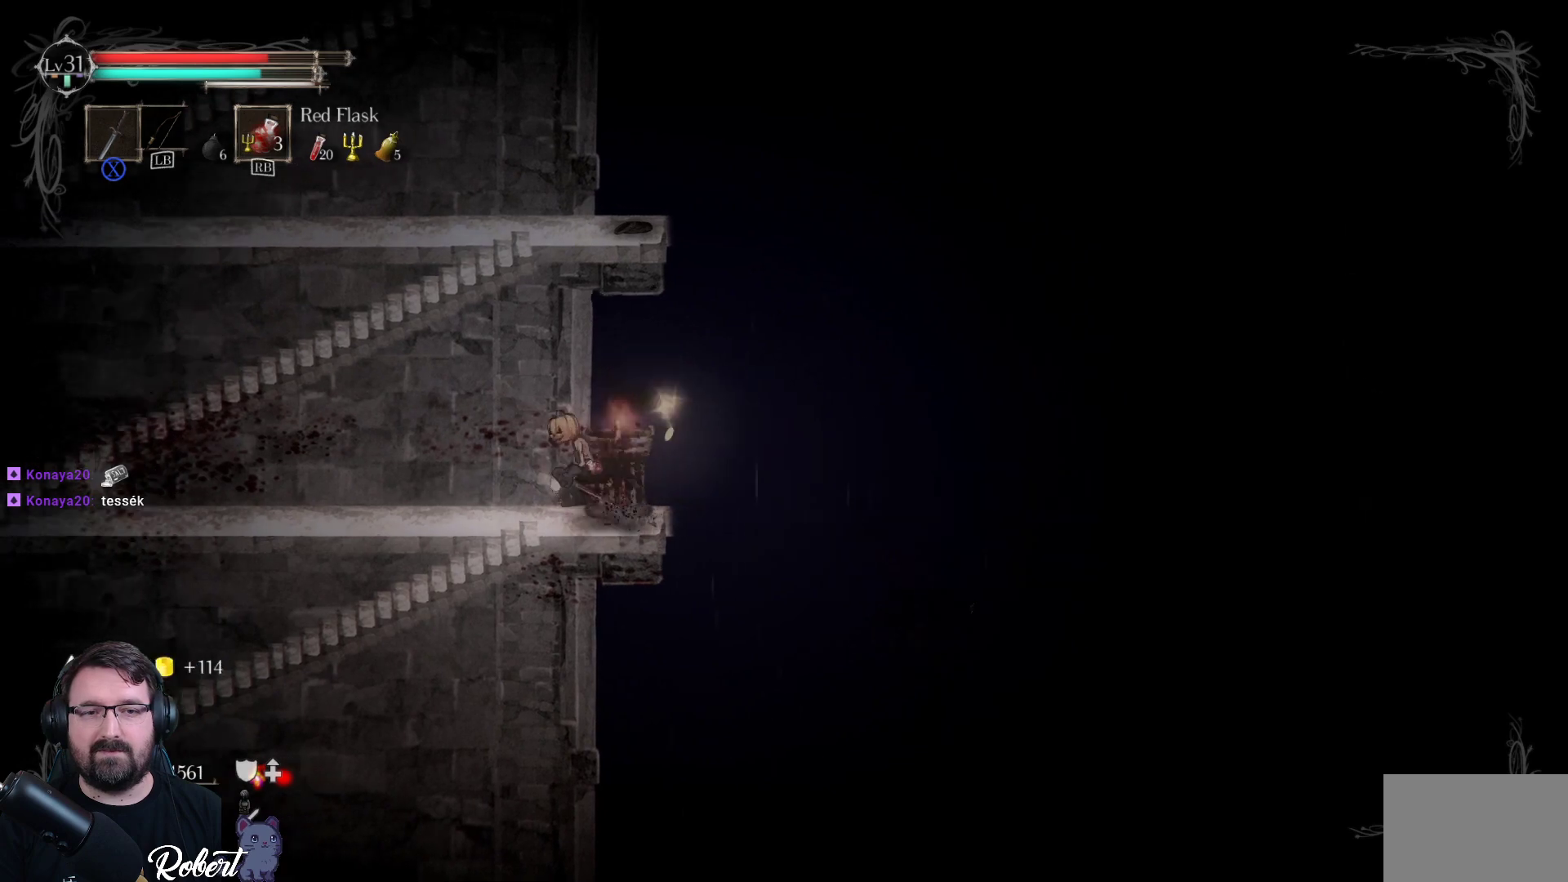
{"buttons": [], "left_stick": "left", "right_stick": "center", "events": []}
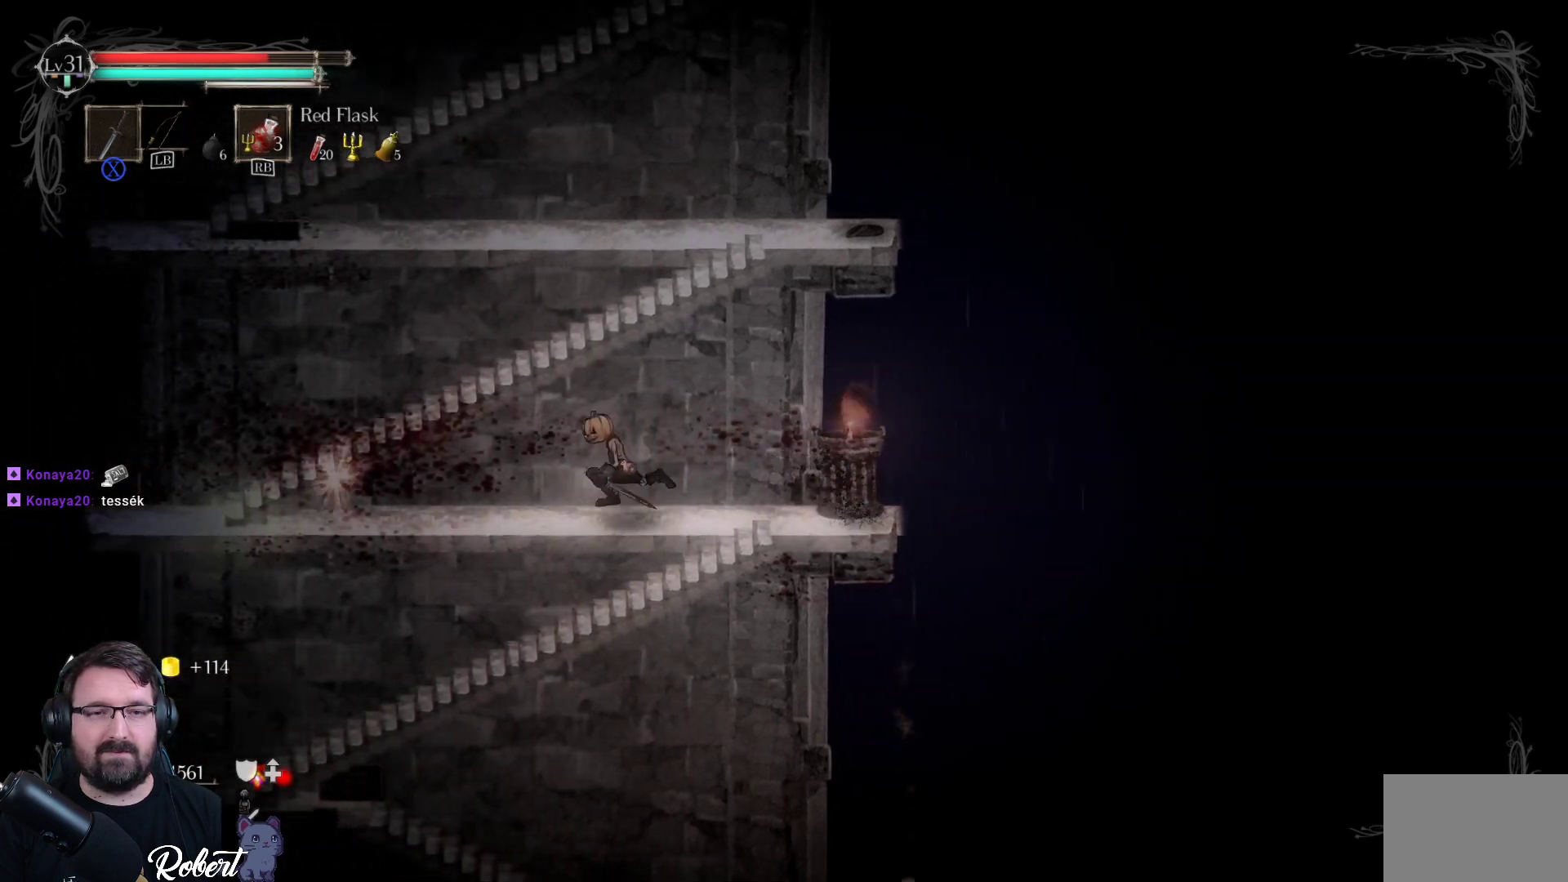
{"buttons": [], "left_stick": "left", "right_stick": "center", "events": []}
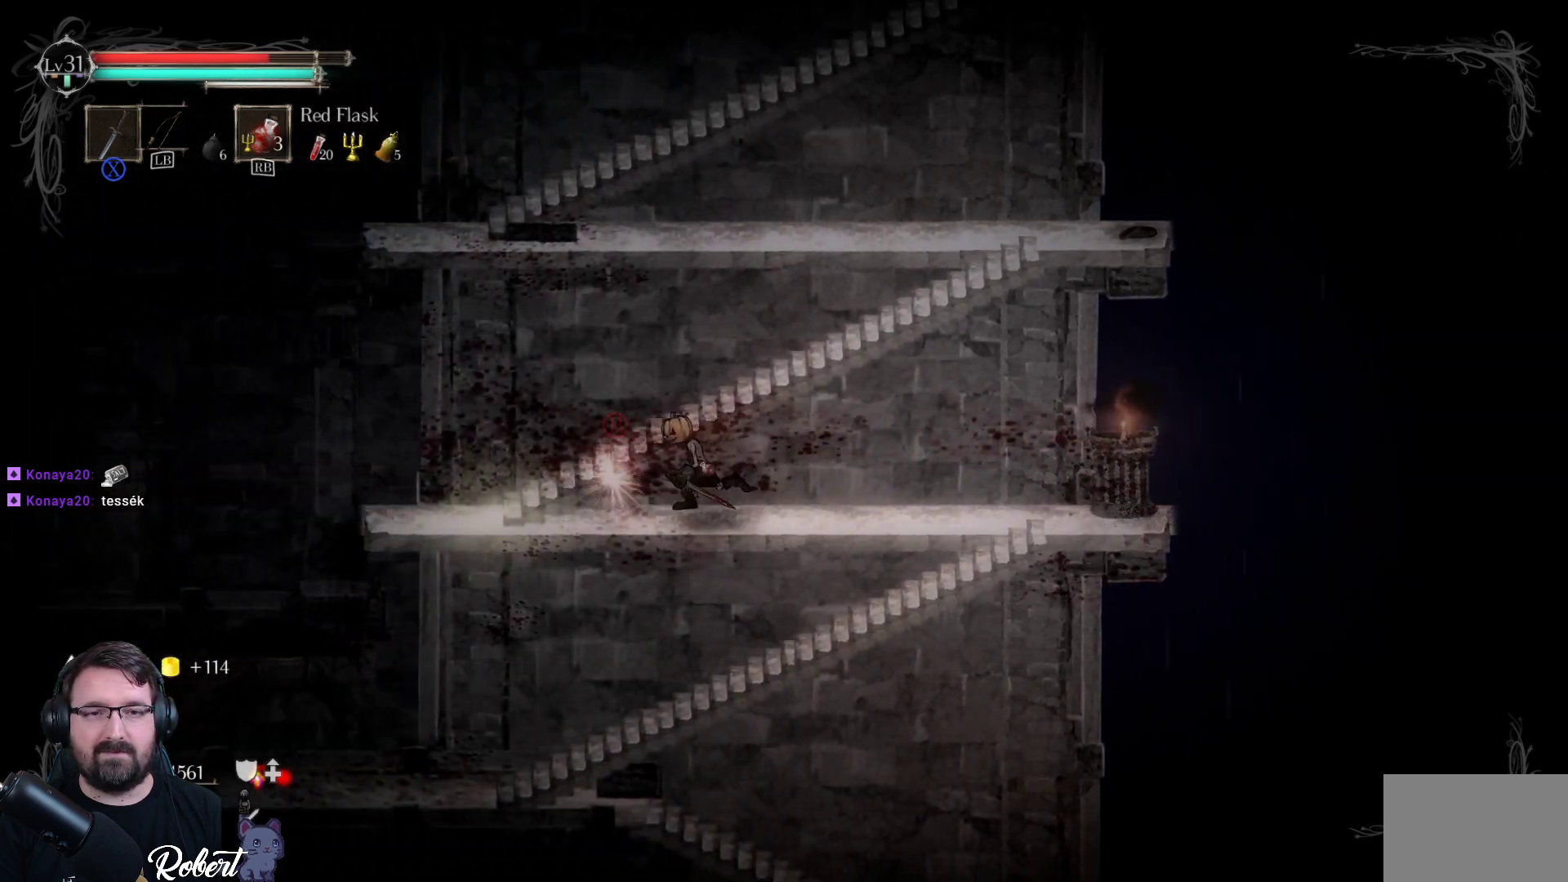
{"buttons": [], "left_stick": "left", "right_stick": "center", "events": []}
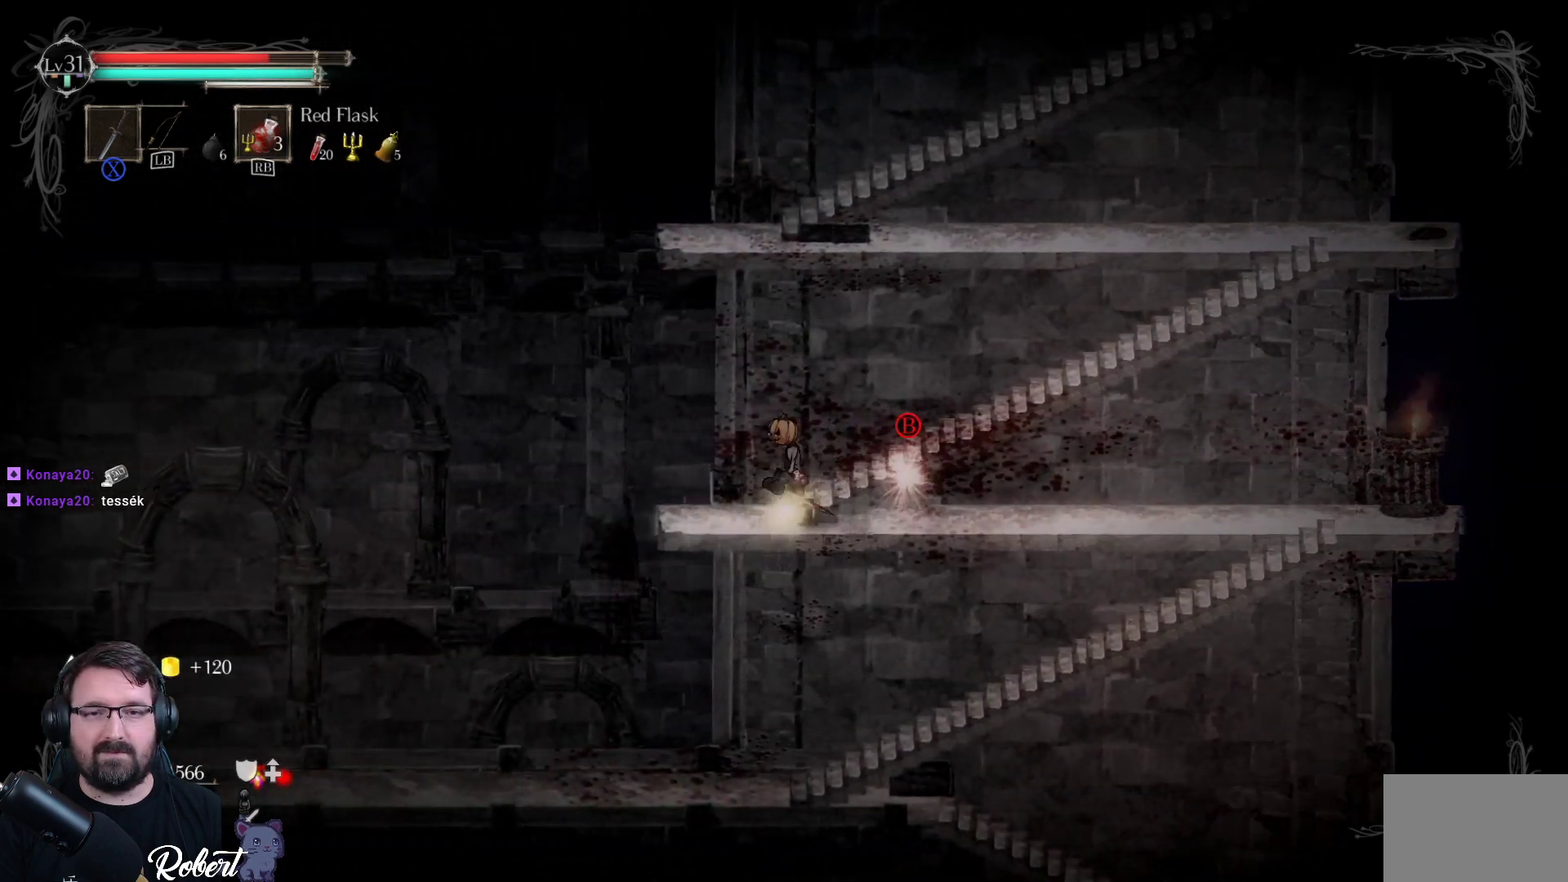
{"buttons": [], "left_stick": "right", "right_stick": "center", "events": [[33, "left_stick", "center"], [100, "B", "down"], [200, "B", "up"], [300, "left_stick", "right"]]}
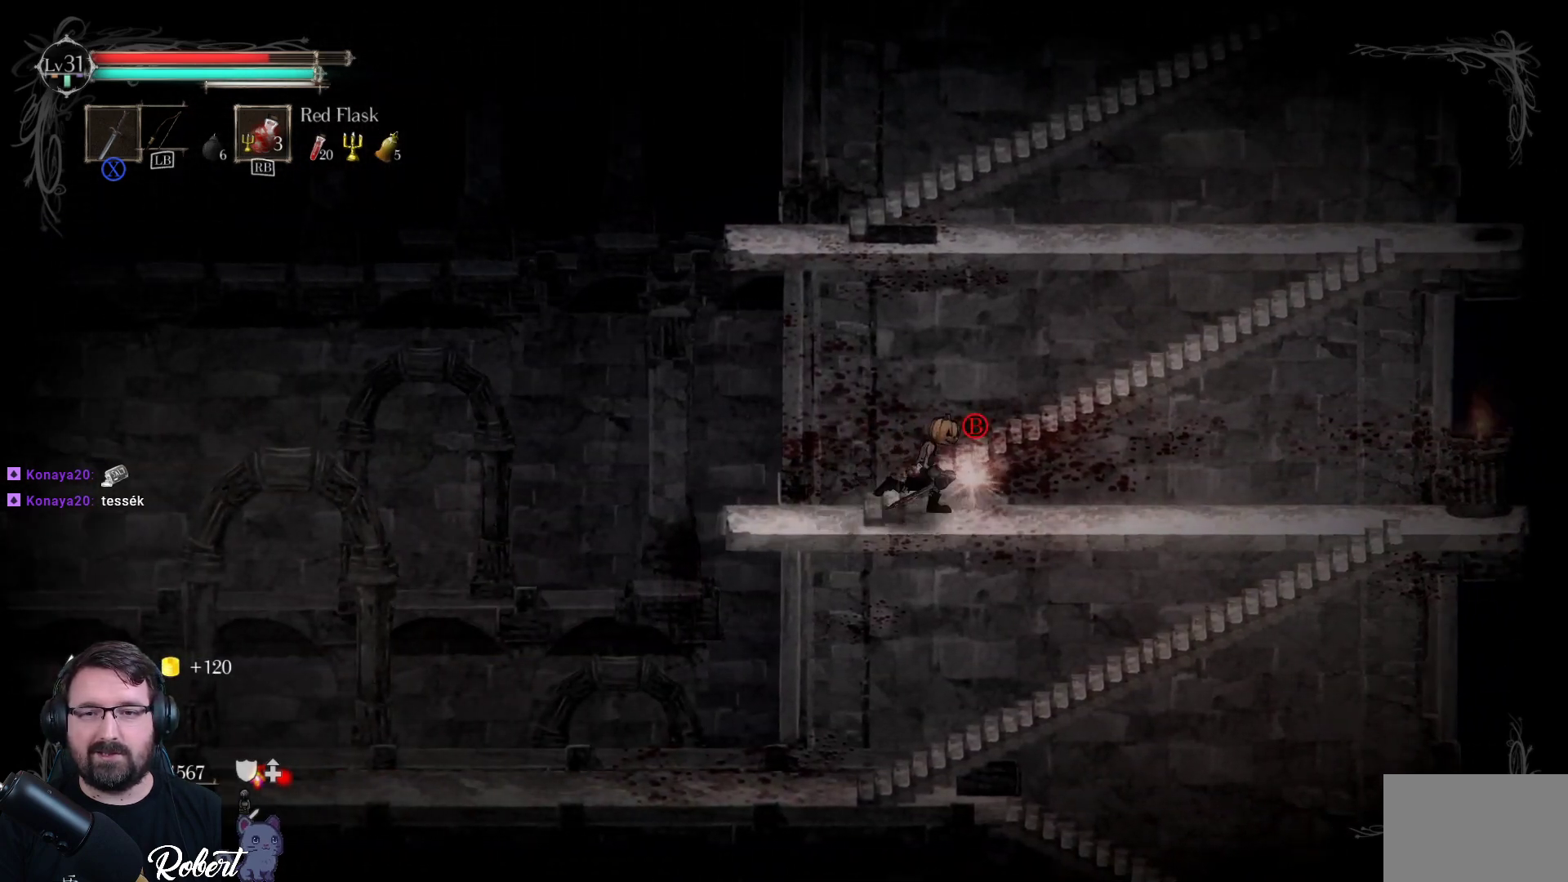
{"buttons": ["A"], "left_stick": "up", "right_stick": "center", "events": [[100, "B", "down"], [100, "left_stick", "center"], [200, "B", "up"], [333, "left_stick", "up-left"], [400, "left_stick", "up"], [467, "A", "down"]]}
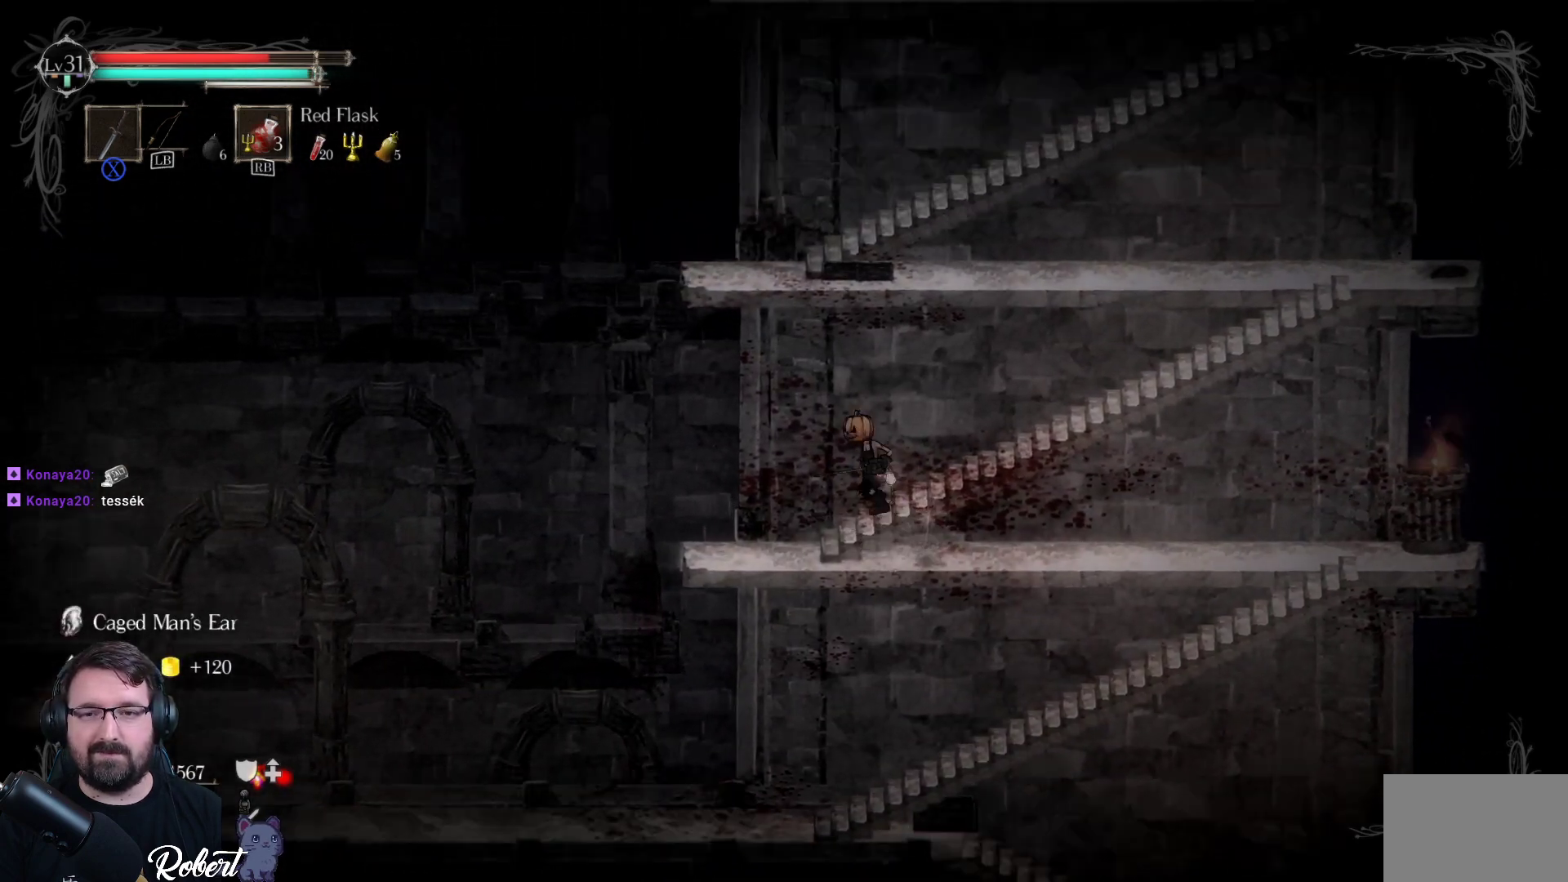
{"buttons": [], "left_stick": "up-right", "right_stick": "center", "events": [[67, "left_stick", "up-right"], [100, "A", "up"]]}
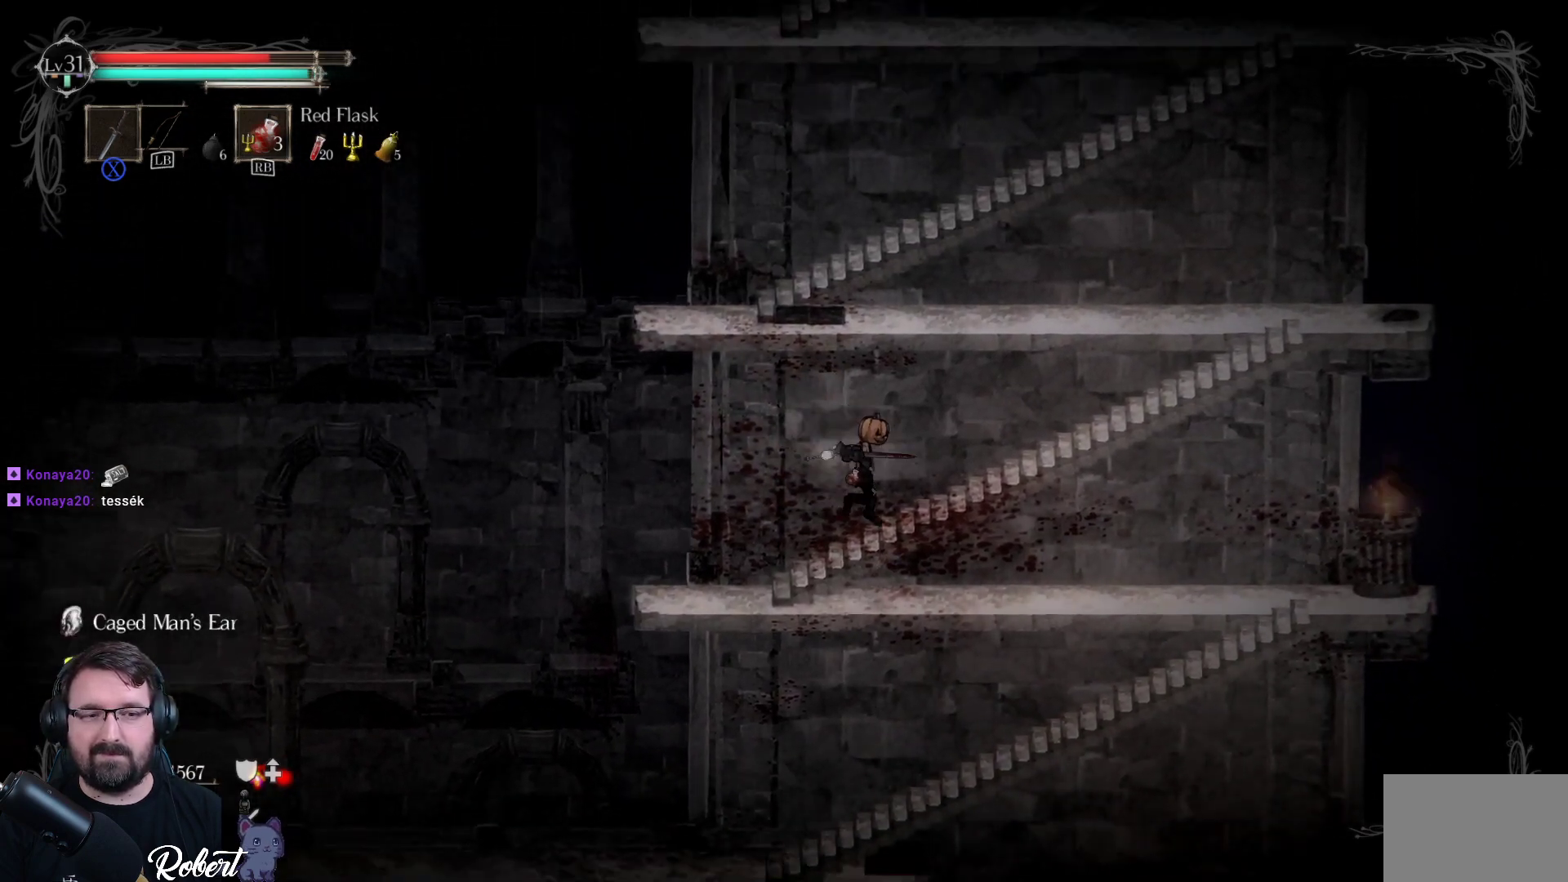
{"buttons": [], "left_stick": "left", "right_stick": "center", "events": [[333, "left_stick", "left"]]}
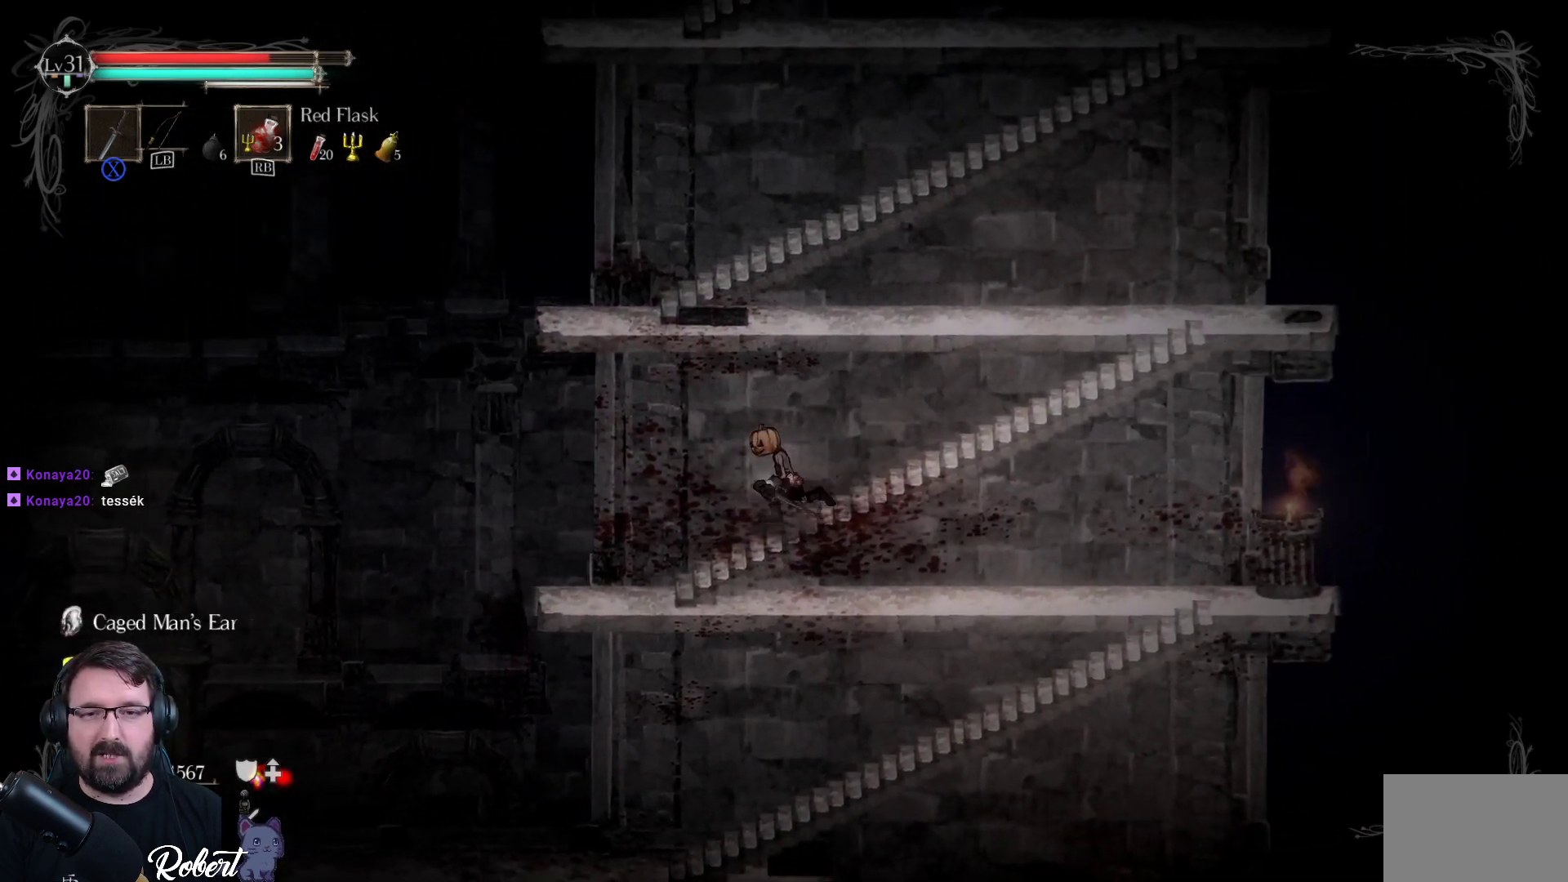
{"buttons": [], "left_stick": "down", "right_stick": "center", "events": [[100, "left_stick", "down-left"], [233, "left_stick", "down"], [367, "A", "down"], [467, "A", "up"]]}
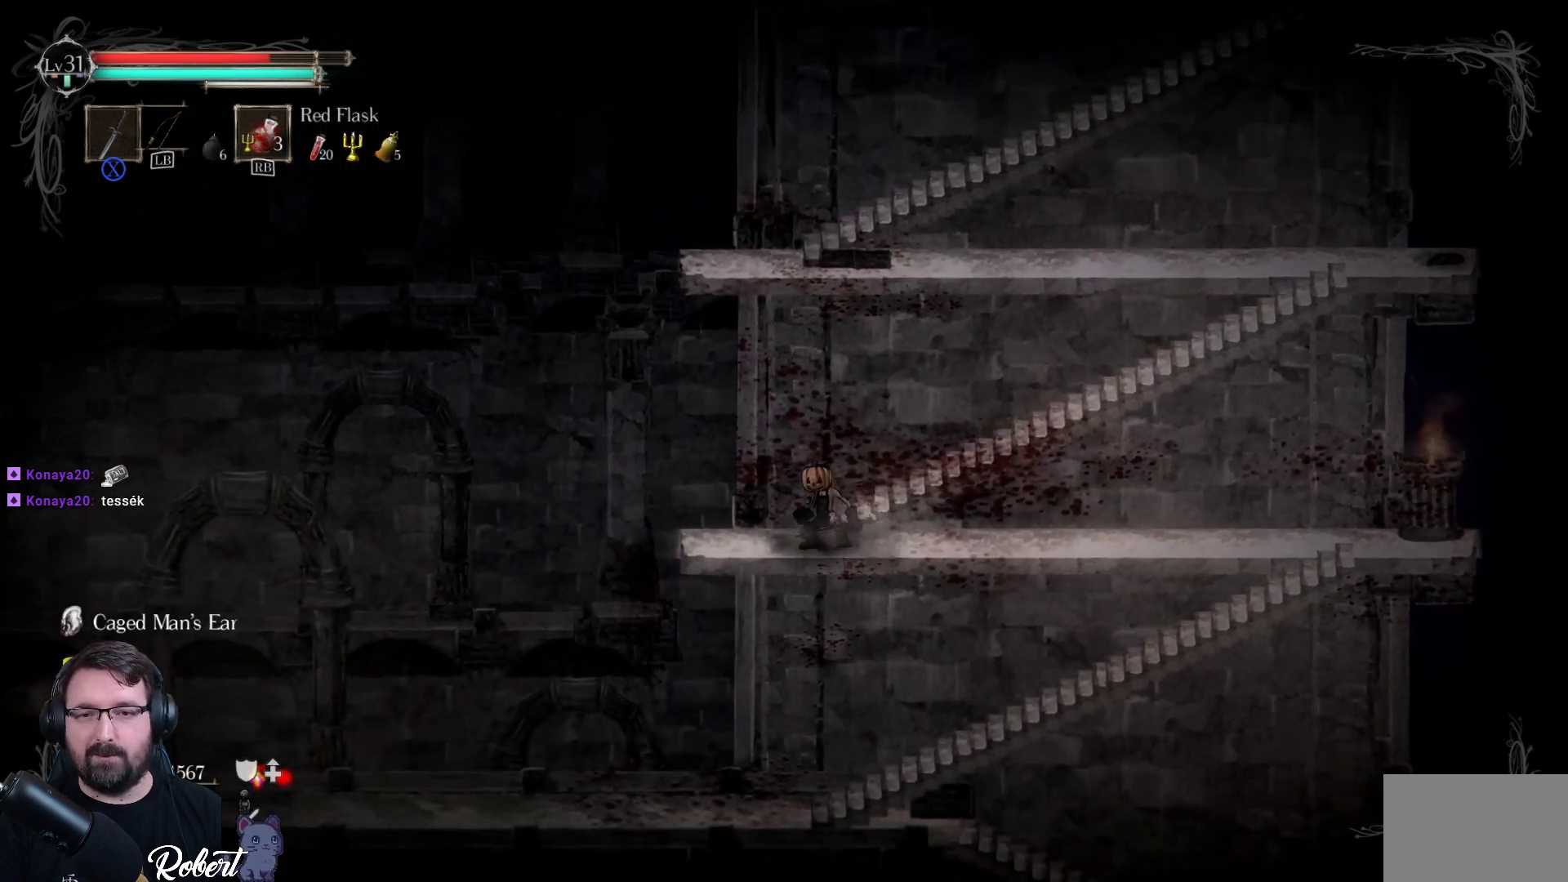
{"buttons": [], "left_stick": "down", "right_stick": "center", "events": [[333, "A", "down"], [433, "A", "up"]]}
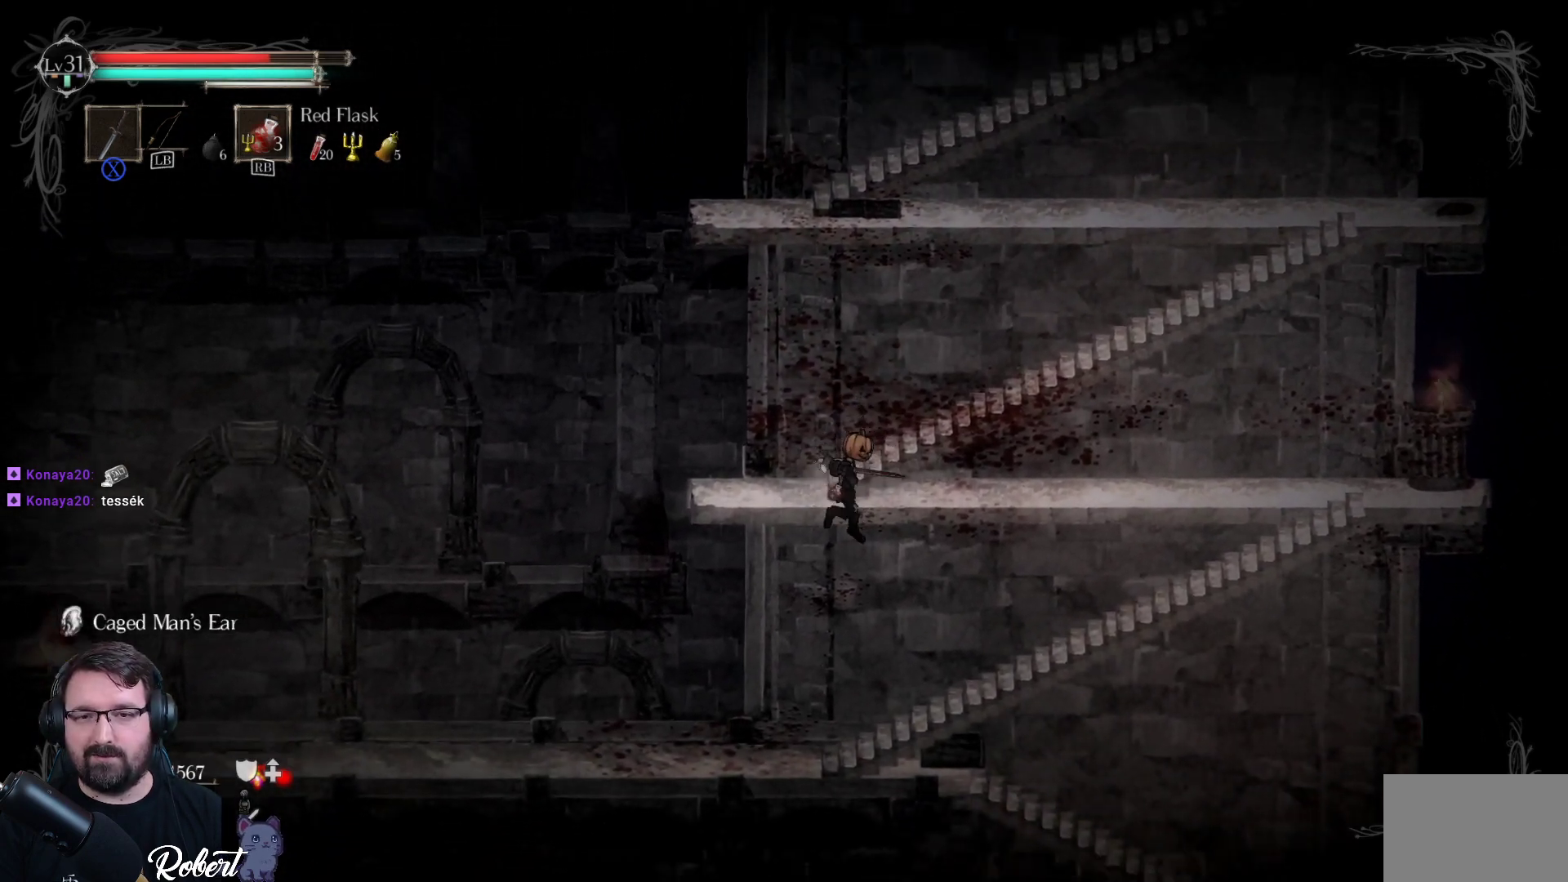
{"buttons": [], "left_stick": "down-right", "right_stick": "center", "events": [[200, "left_stick", "down-right"], [333, "A", "down"], [433, "A", "up"]]}
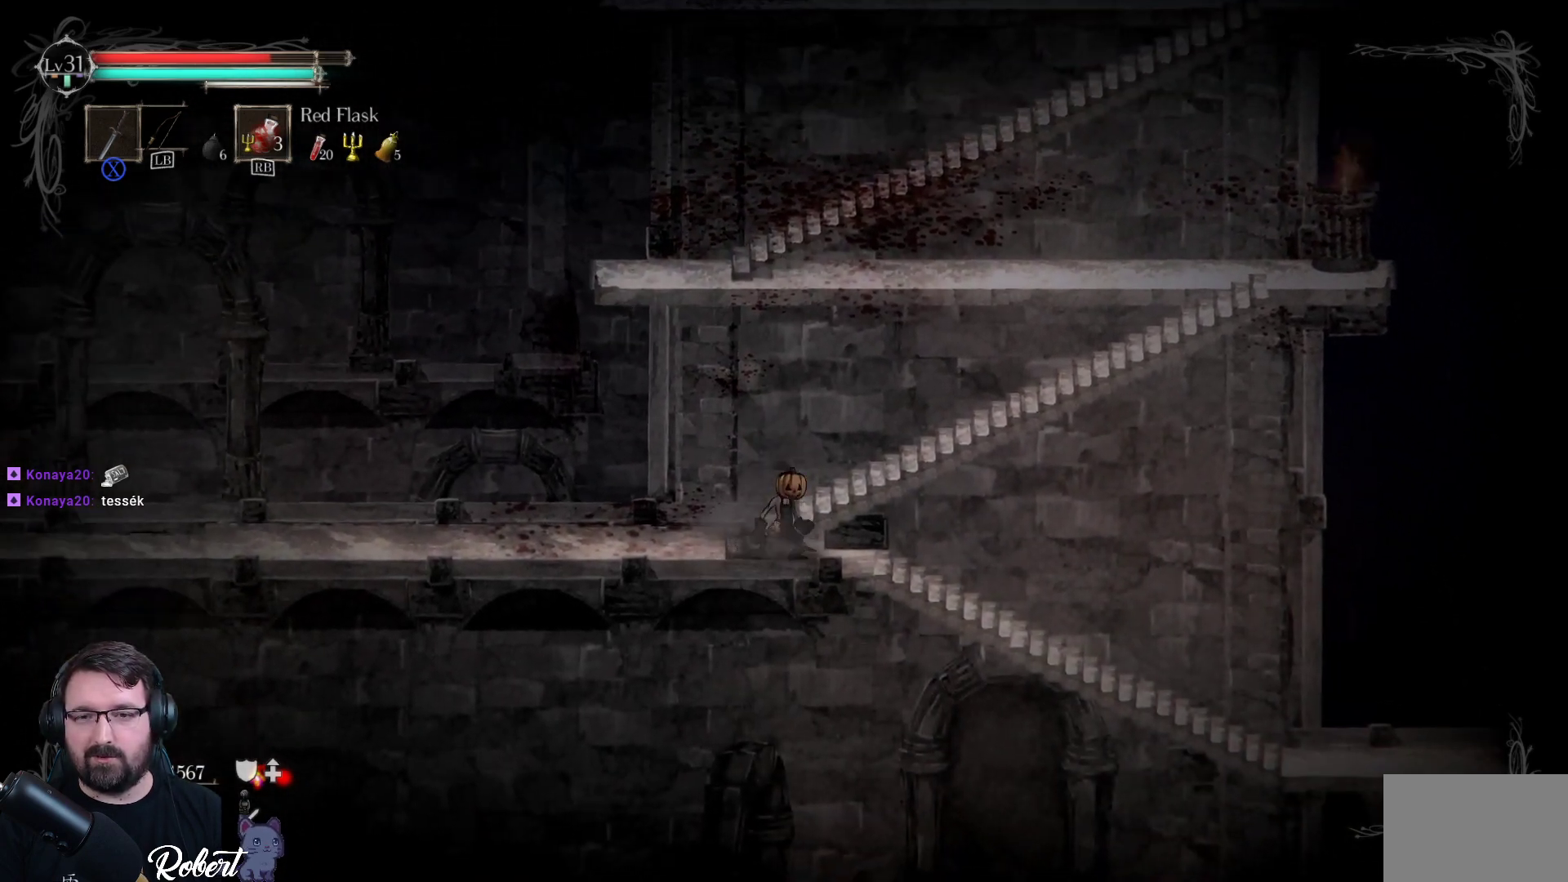
{"buttons": [], "left_stick": "down-right", "right_stick": "center", "events": []}
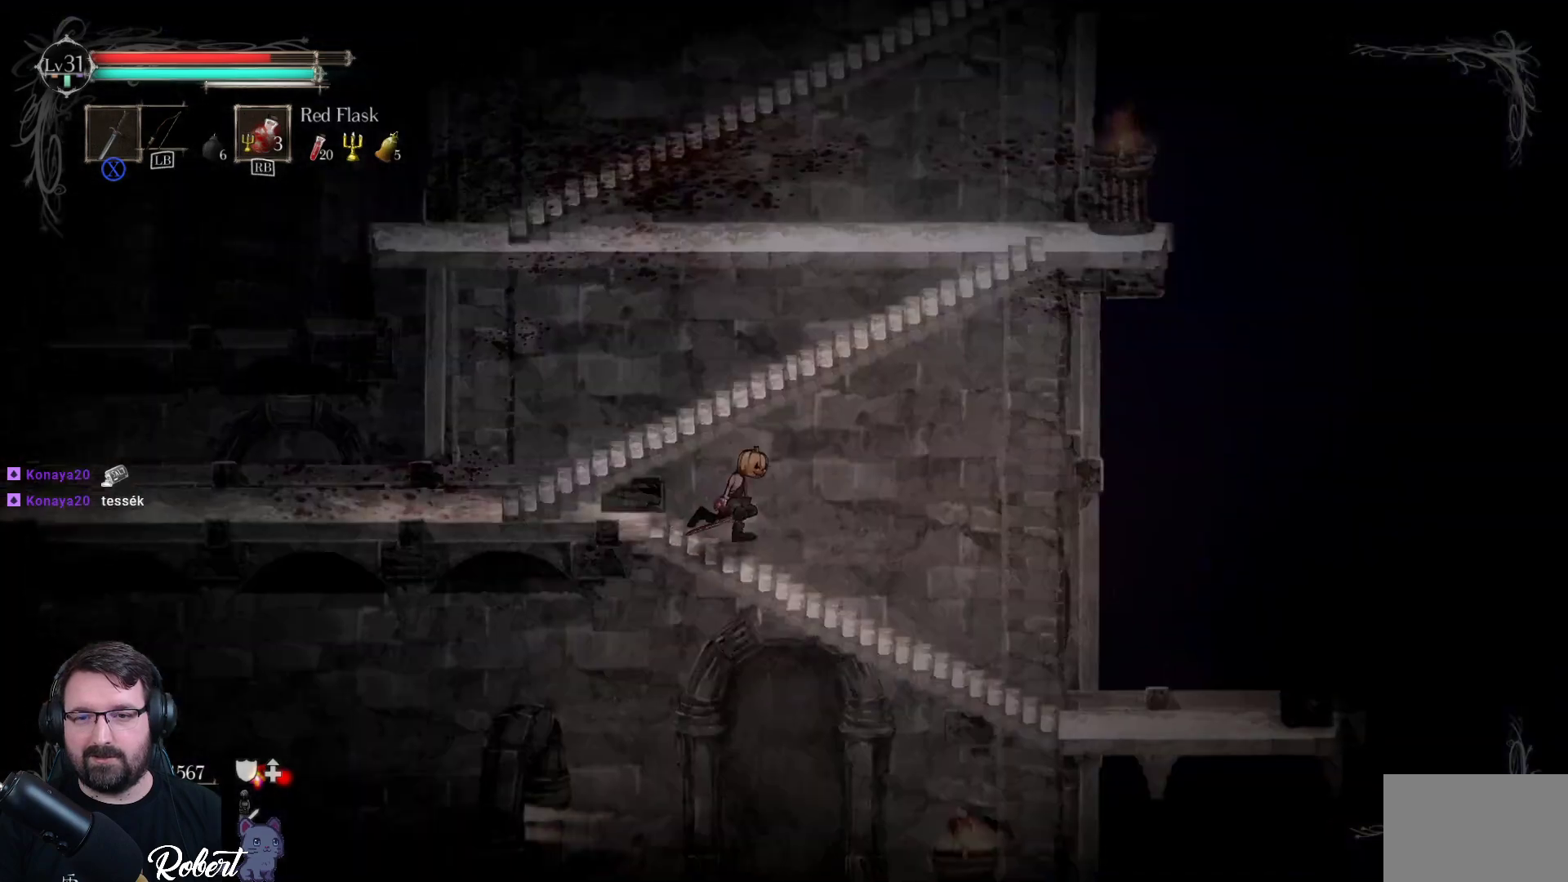
{"buttons": [], "left_stick": "down", "right_stick": "center", "events": [[367, "left_stick", "down"], [400, "A", "down"], [500, "A", "up"]]}
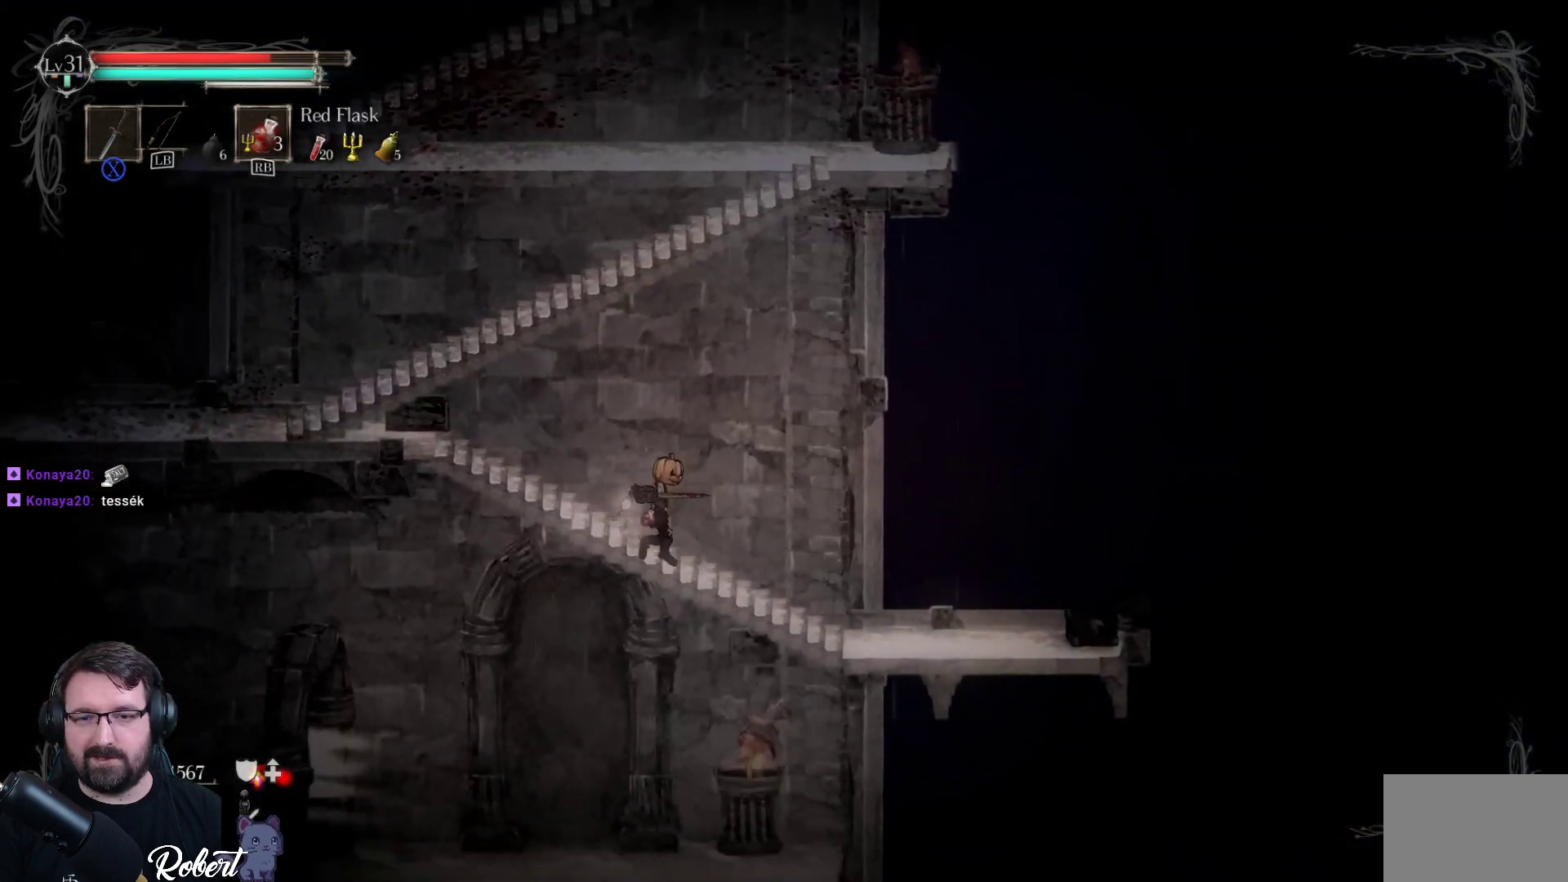
{"buttons": [], "left_stick": "down-left", "right_stick": "center", "events": [[67, "left_stick", "down-left"]]}
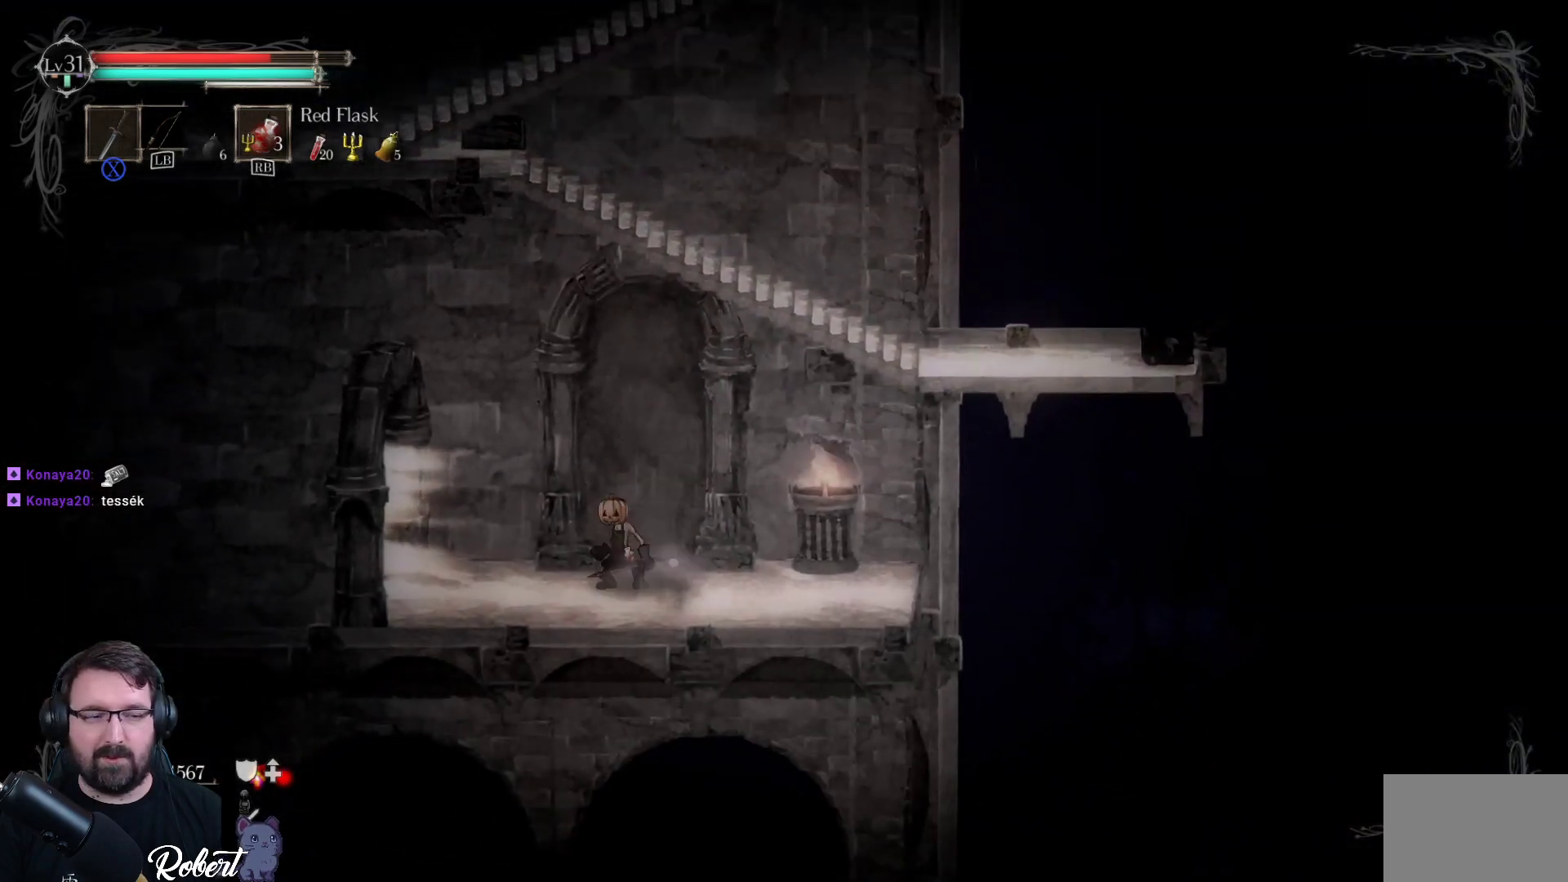
{"buttons": [], "left_stick": "down-left", "right_stick": "center", "events": []}
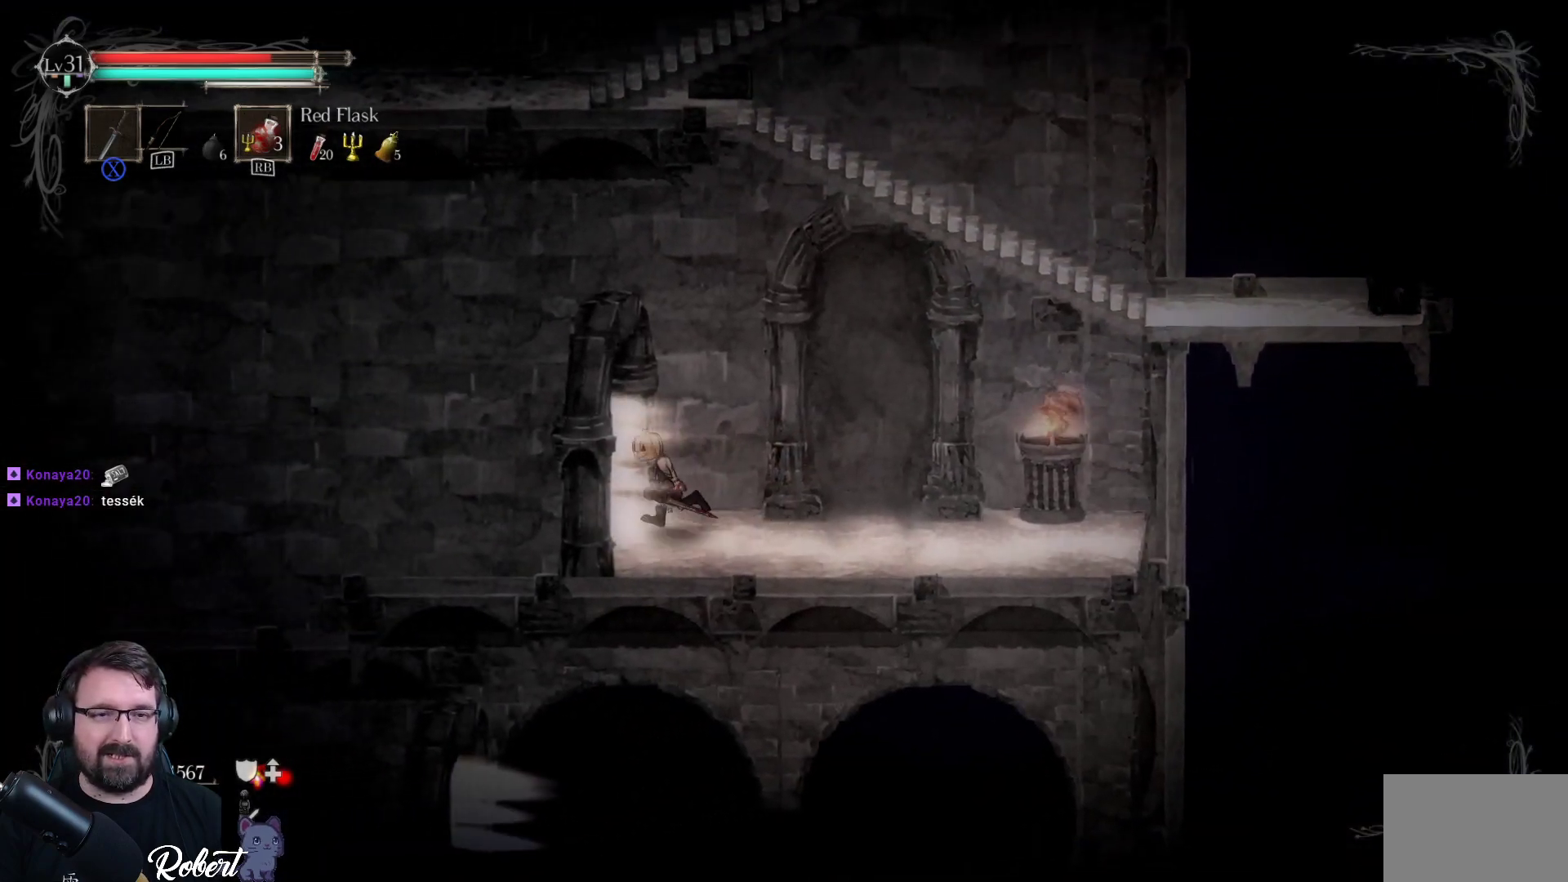
{"buttons": [], "left_stick": "down-left", "right_stick": "center", "events": []}
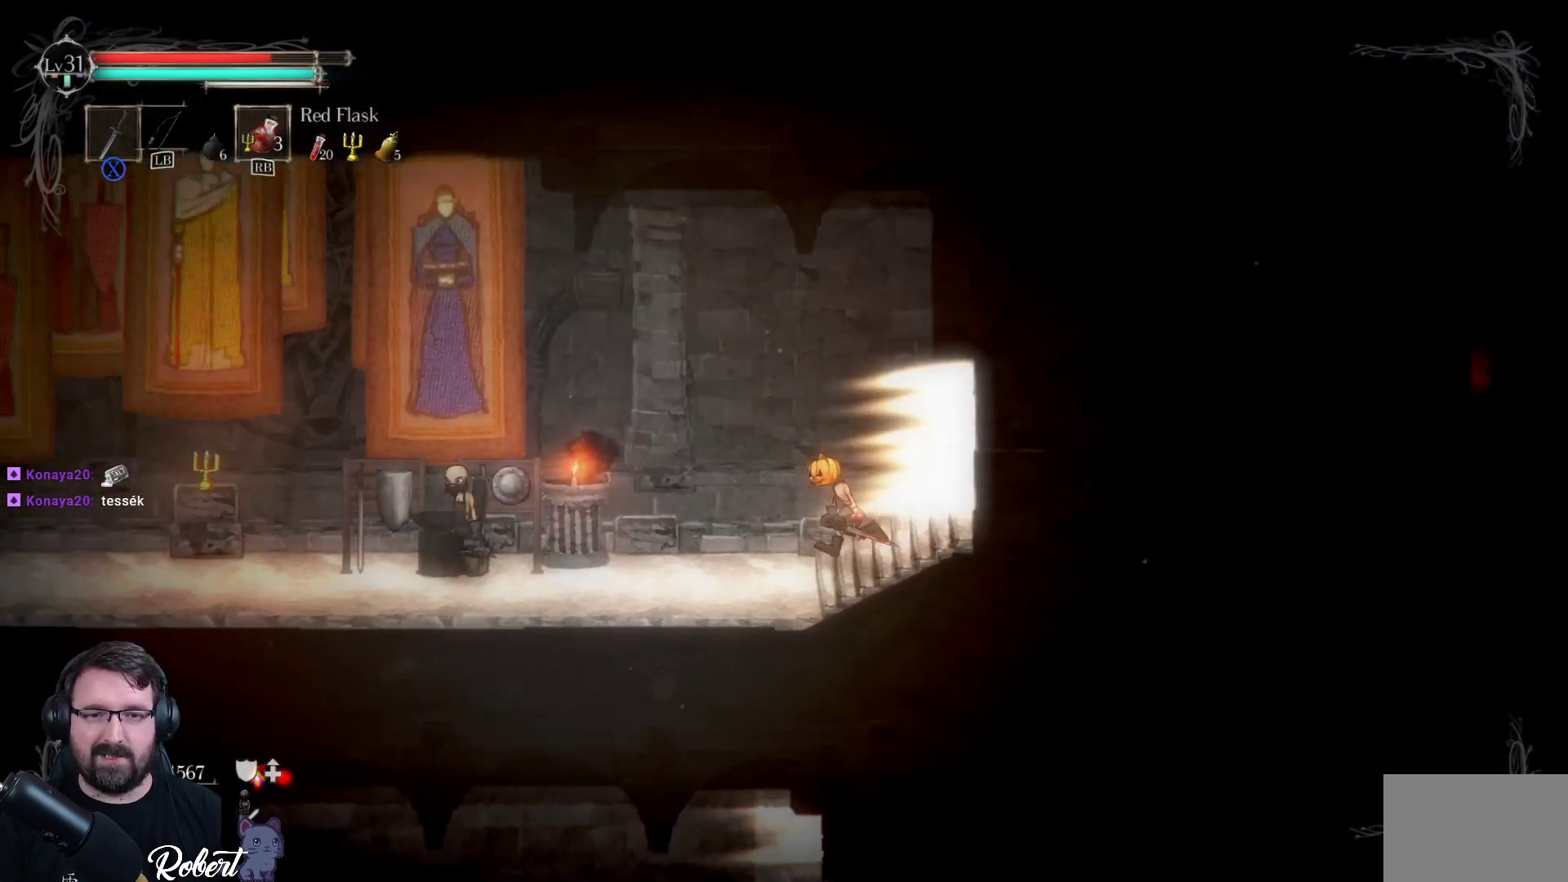
{"buttons": [], "left_stick": "down-left", "right_stick": "center", "events": []}
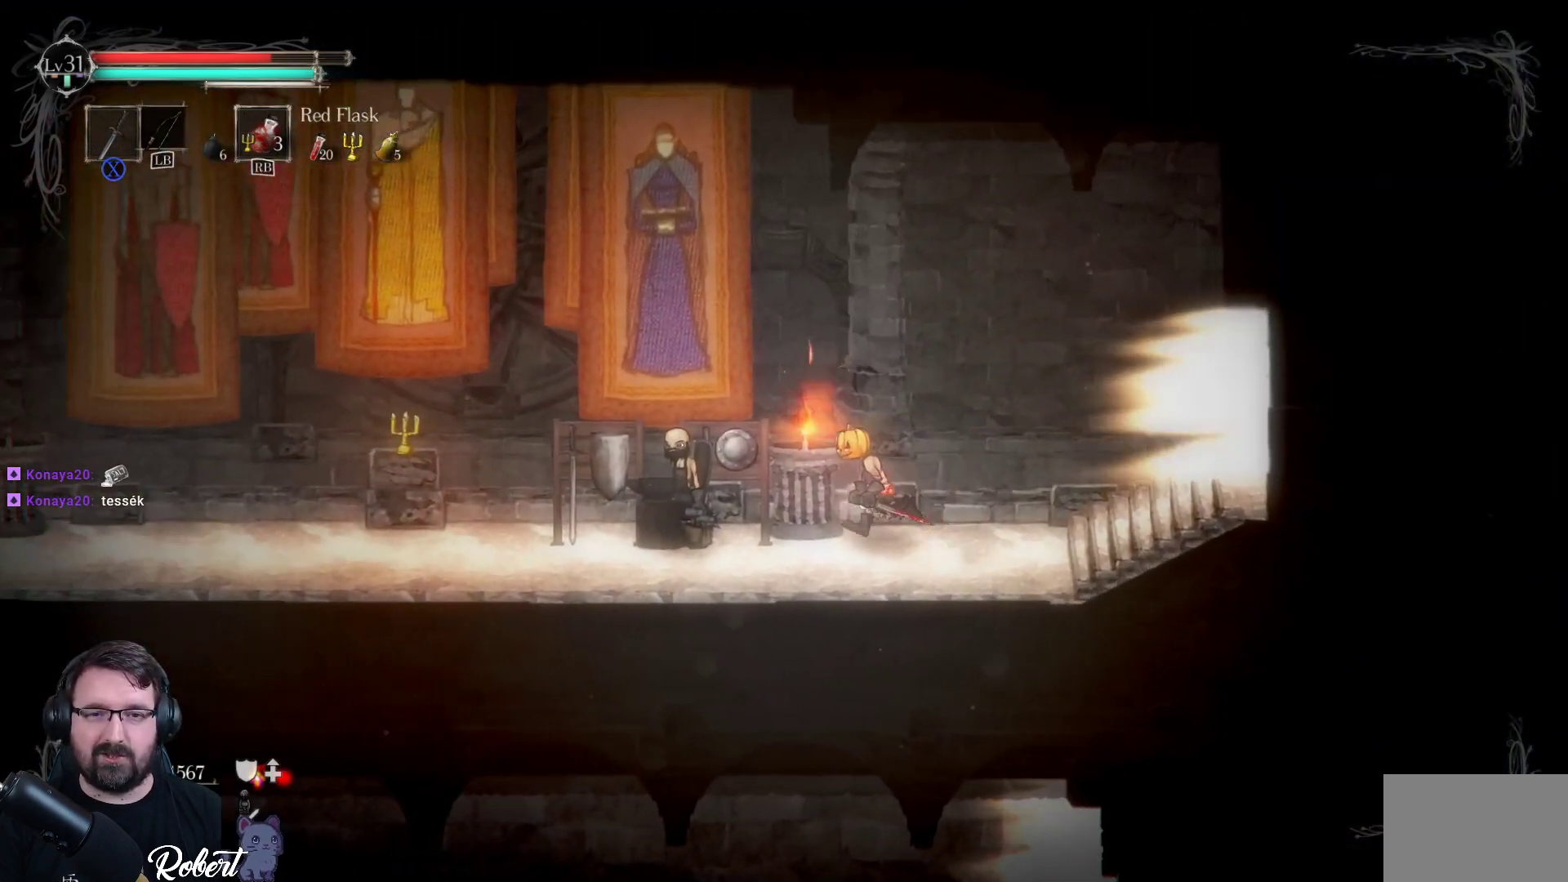
{"buttons": [], "left_stick": "center", "right_stick": "center", "events": [[367, "B", "down"], [367, "left_stick", "center"], [433, "B", "up"]]}
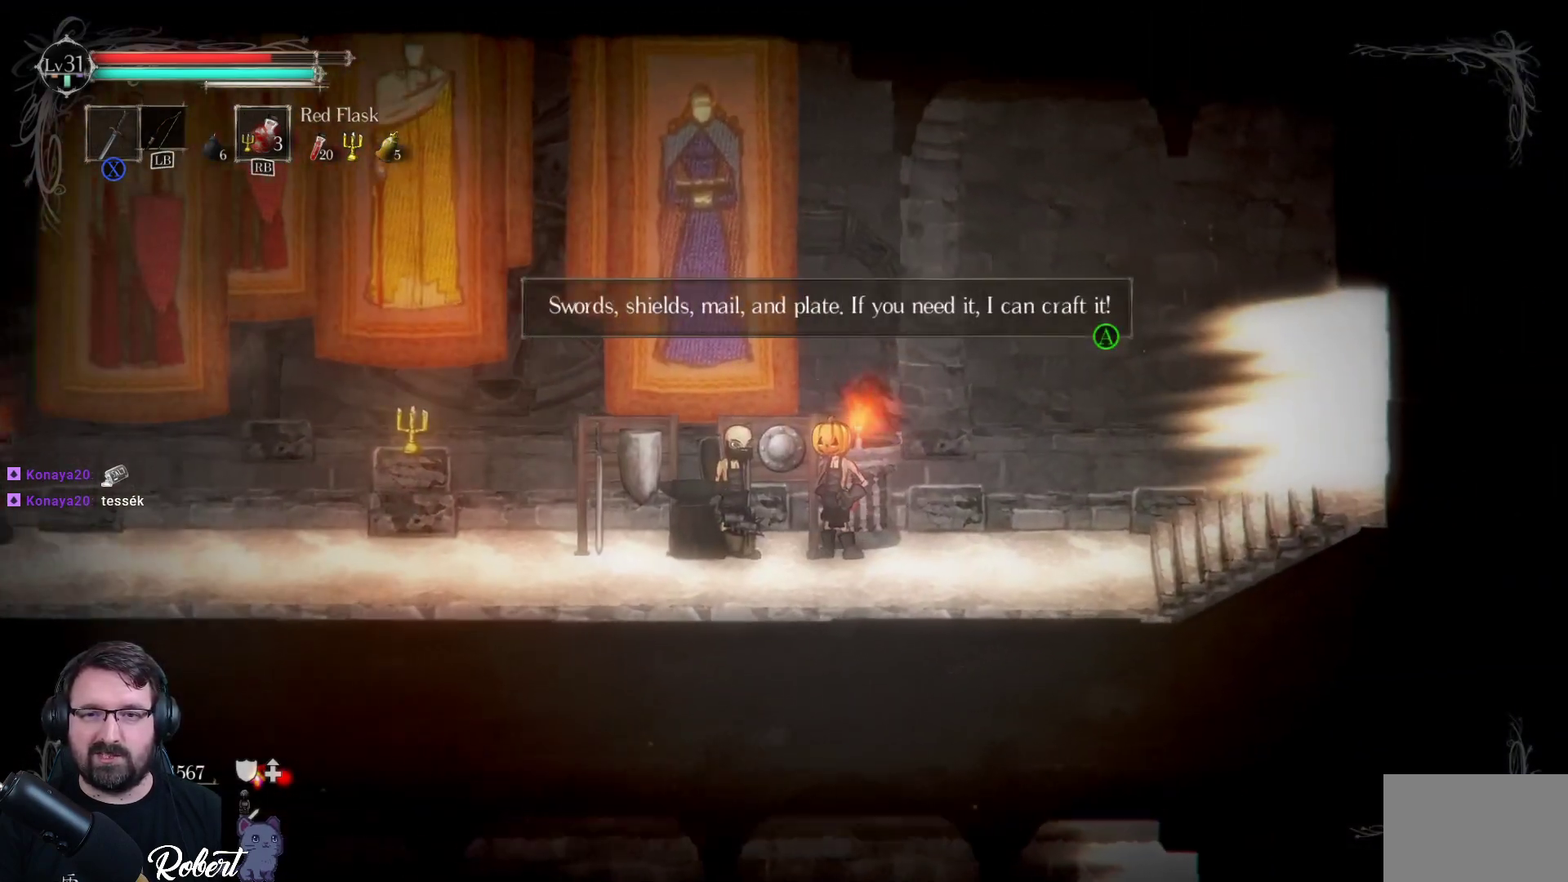
{"buttons": ["A"], "left_stick": "center", "right_stick": "center", "events": [[433, "A", "down"]]}
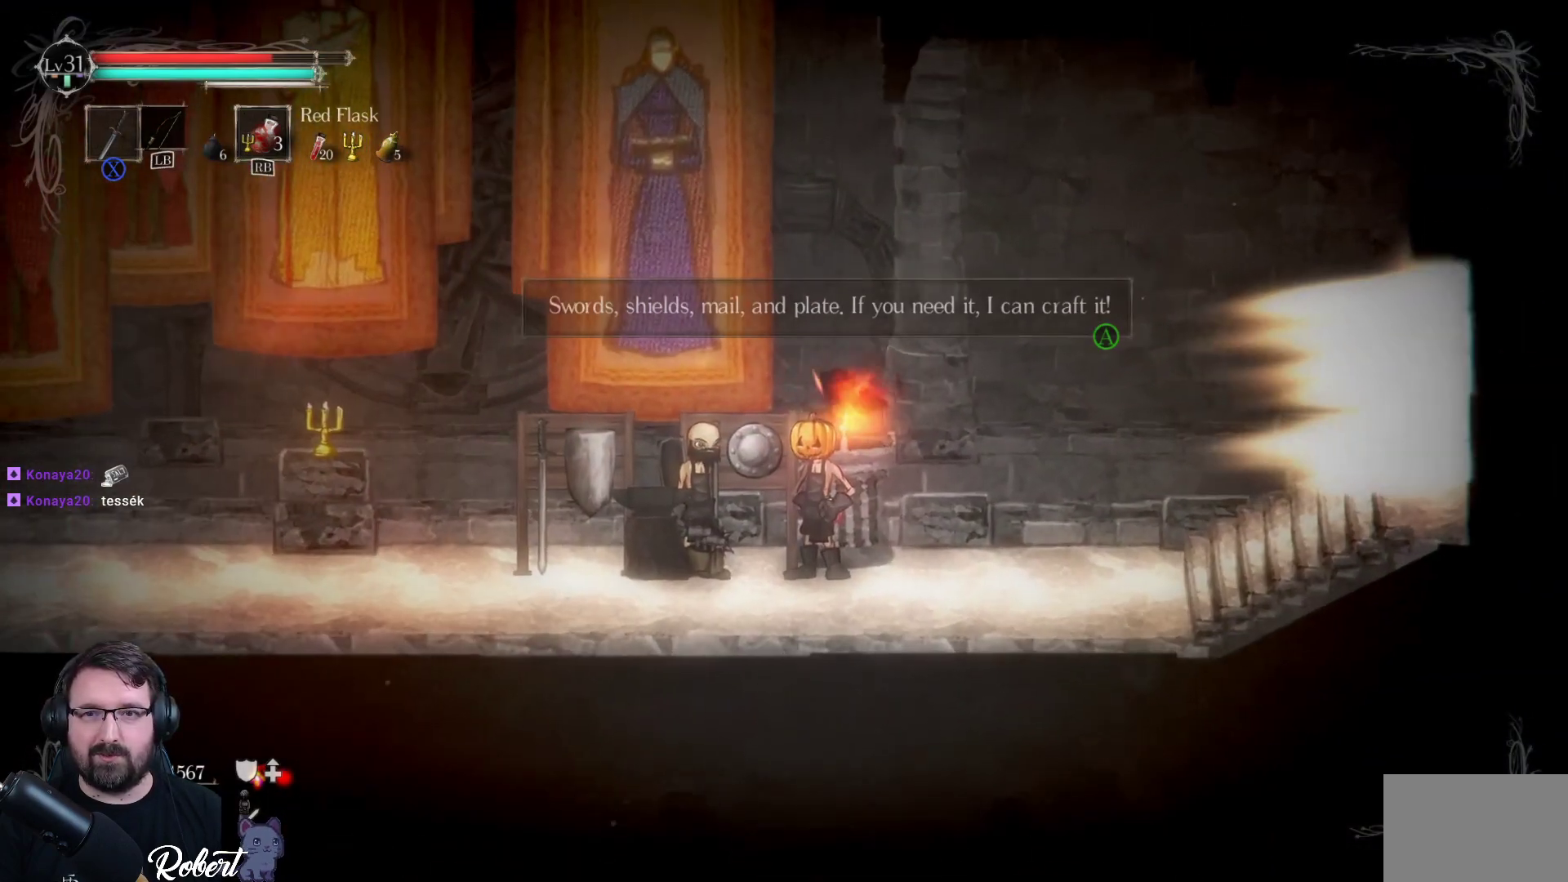
{"buttons": [], "left_stick": "center", "right_stick": "center", "events": [[33, "A", "up"]]}
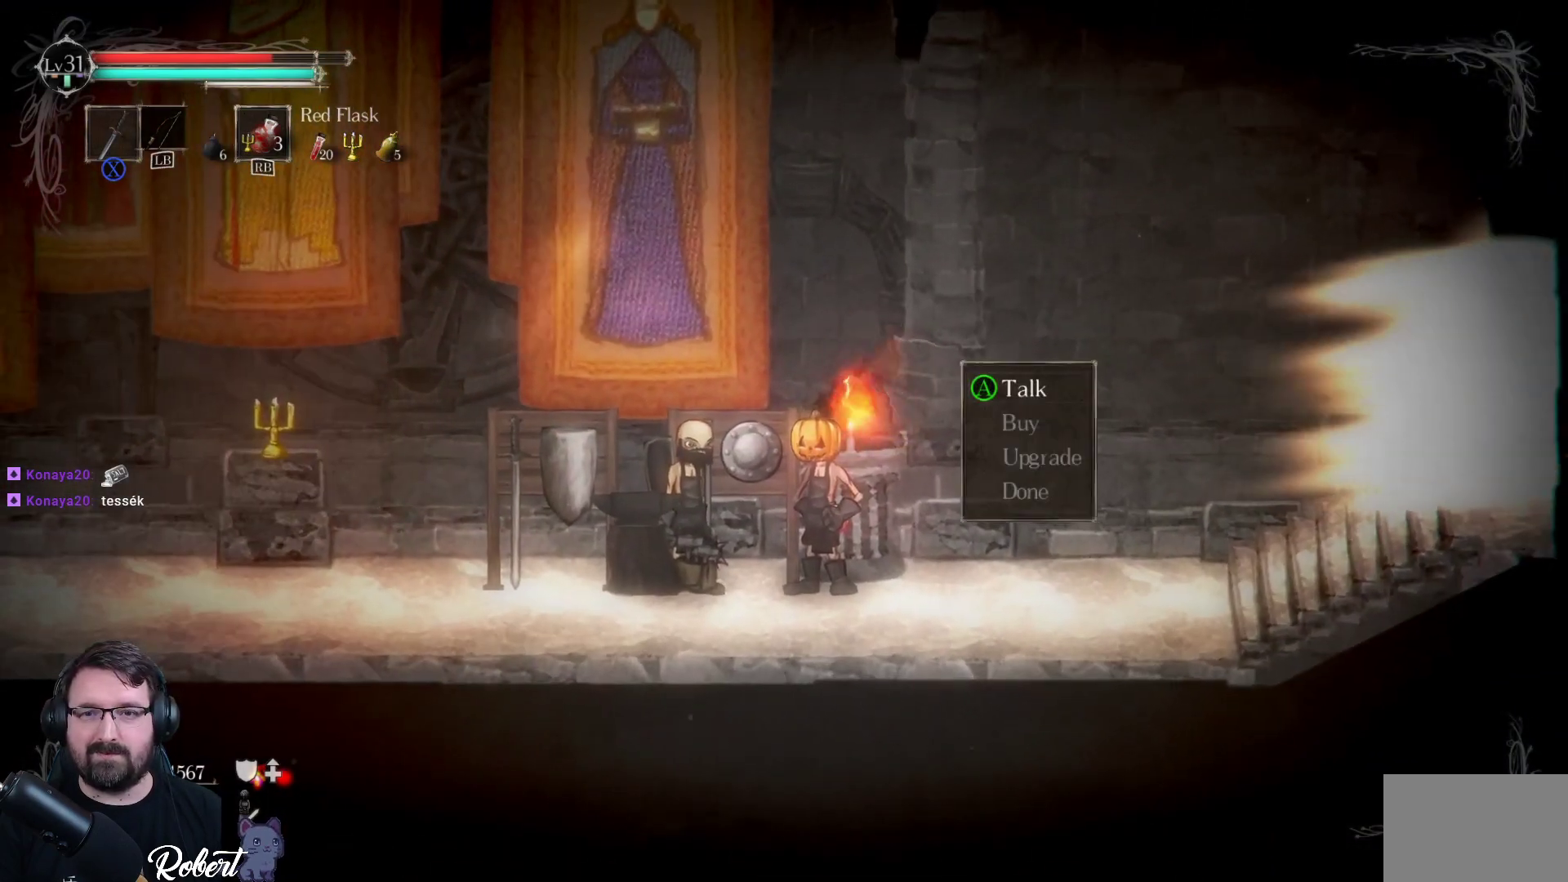
{"buttons": ["DPAD_DOWN"], "left_stick": "center", "right_stick": "center", "events": [[267, "DPAD_DOWN", "down"], [333, "DPAD_DOWN", "up"], [433, "DPAD_DOWN", "down"]]}